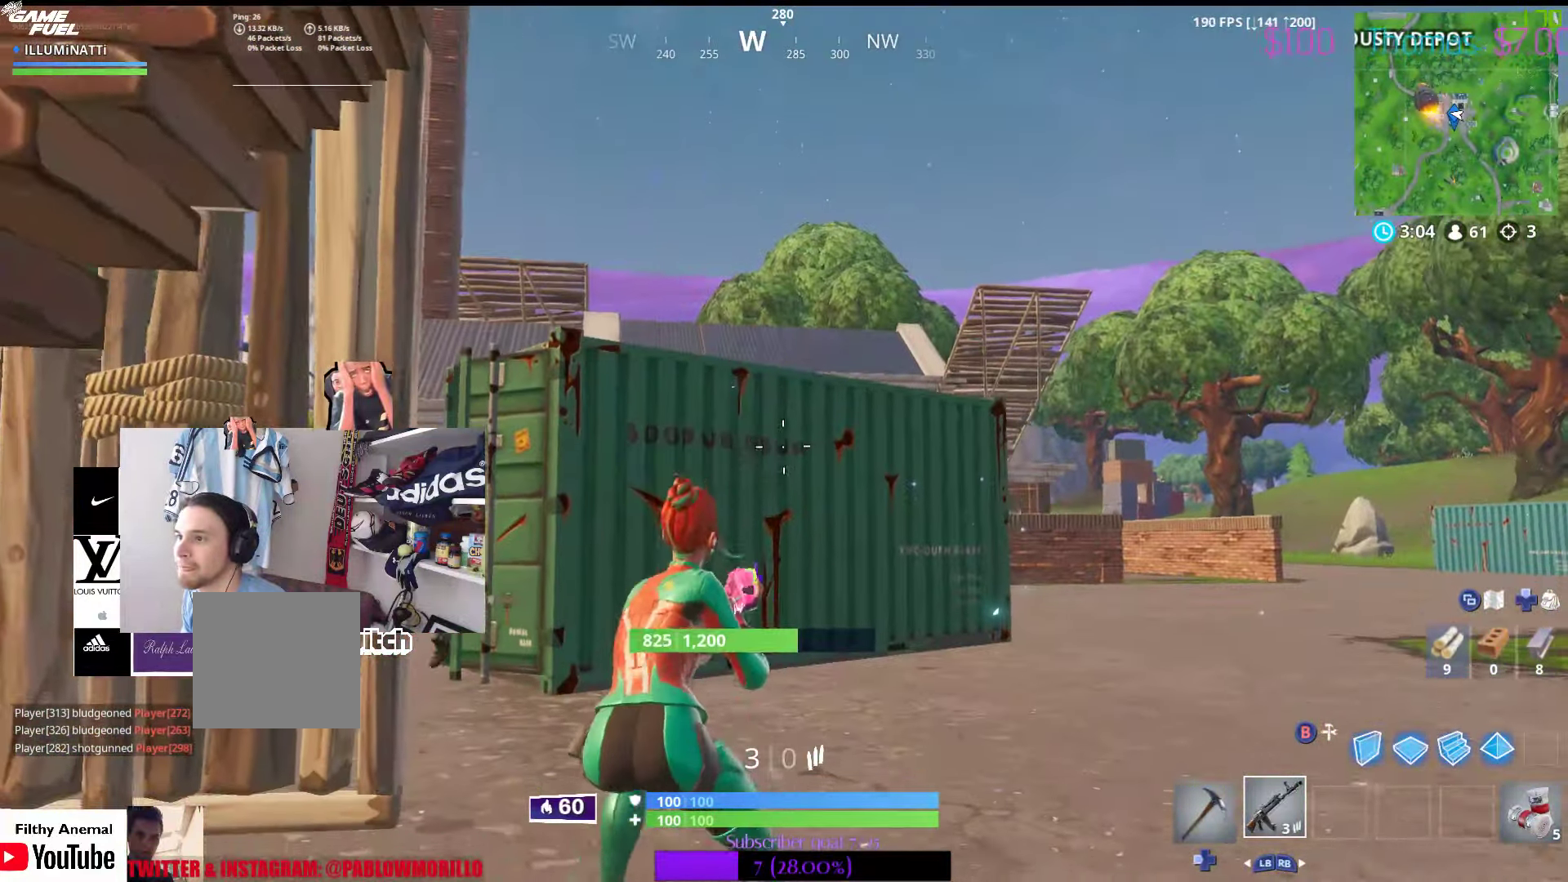
Gameplay with a controller (Xbox layout); each line is a JSON object with the inputs held at the frame after it. "events" lists button and stick changes between this image and that frame as [ms after this image, input, new state], when the widget could be followed in between.
{"buttons": [], "left_stick": "up-left", "right_stick": "center", "events": [[66, "right_stick", "center"], [116, "left_stick", "up-right"], [216, "right_stick", "down-left"], [350, "left_stick", "up-left"], [433, "right_stick", "center"]]}
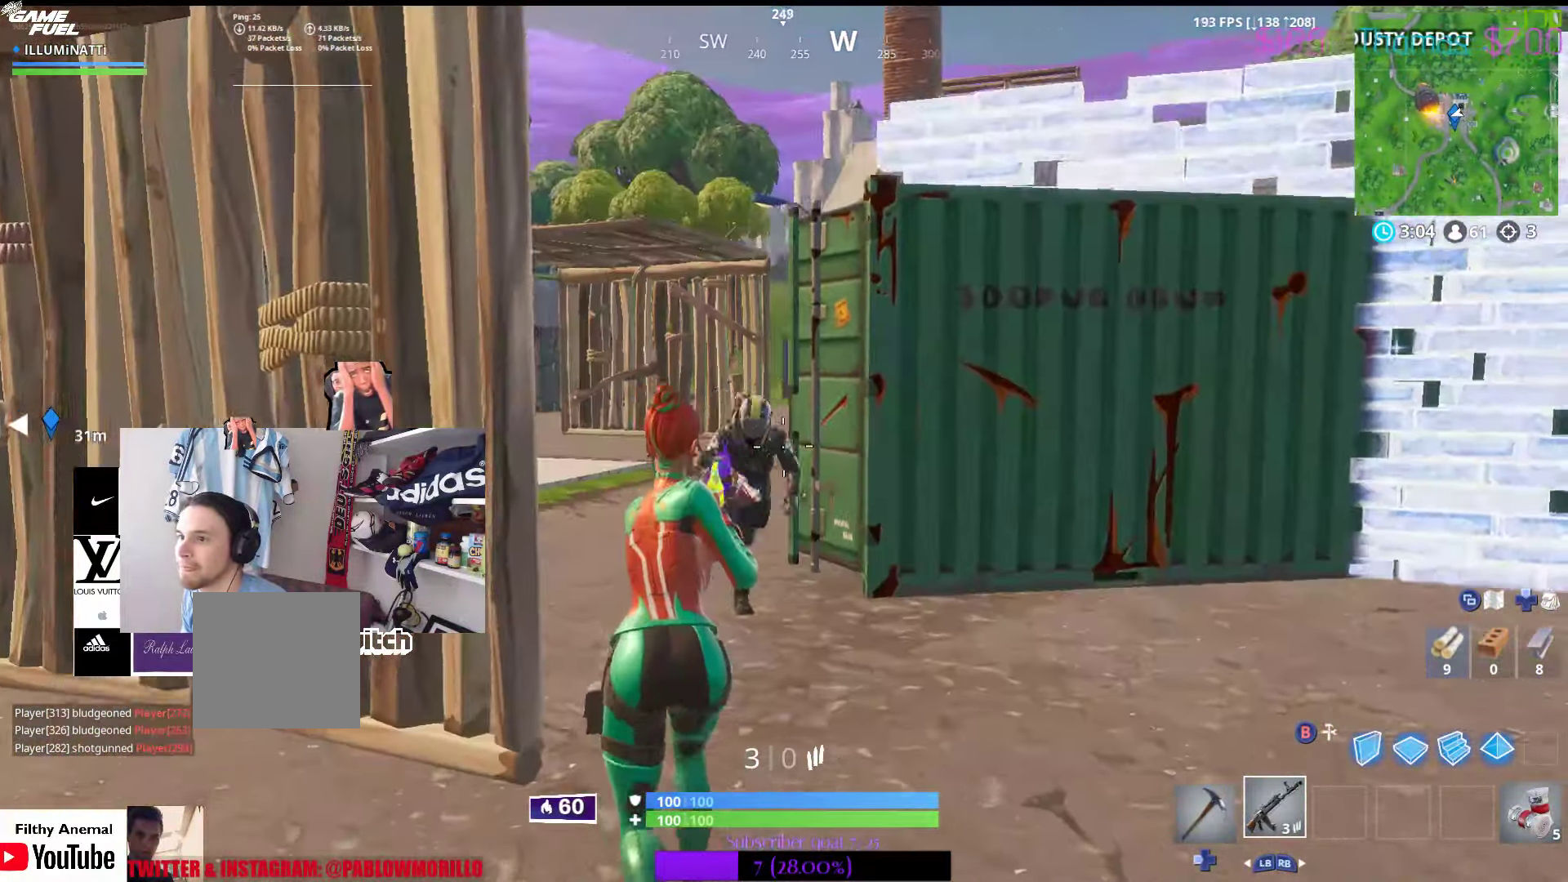
{"buttons": [], "left_stick": "down-left", "right_stick": "center", "events": [[16, "left_stick", "left"], [250, "right_stick", "up-right"], [333, "left_stick", "down-left"], [450, "right_stick", "center"]]}
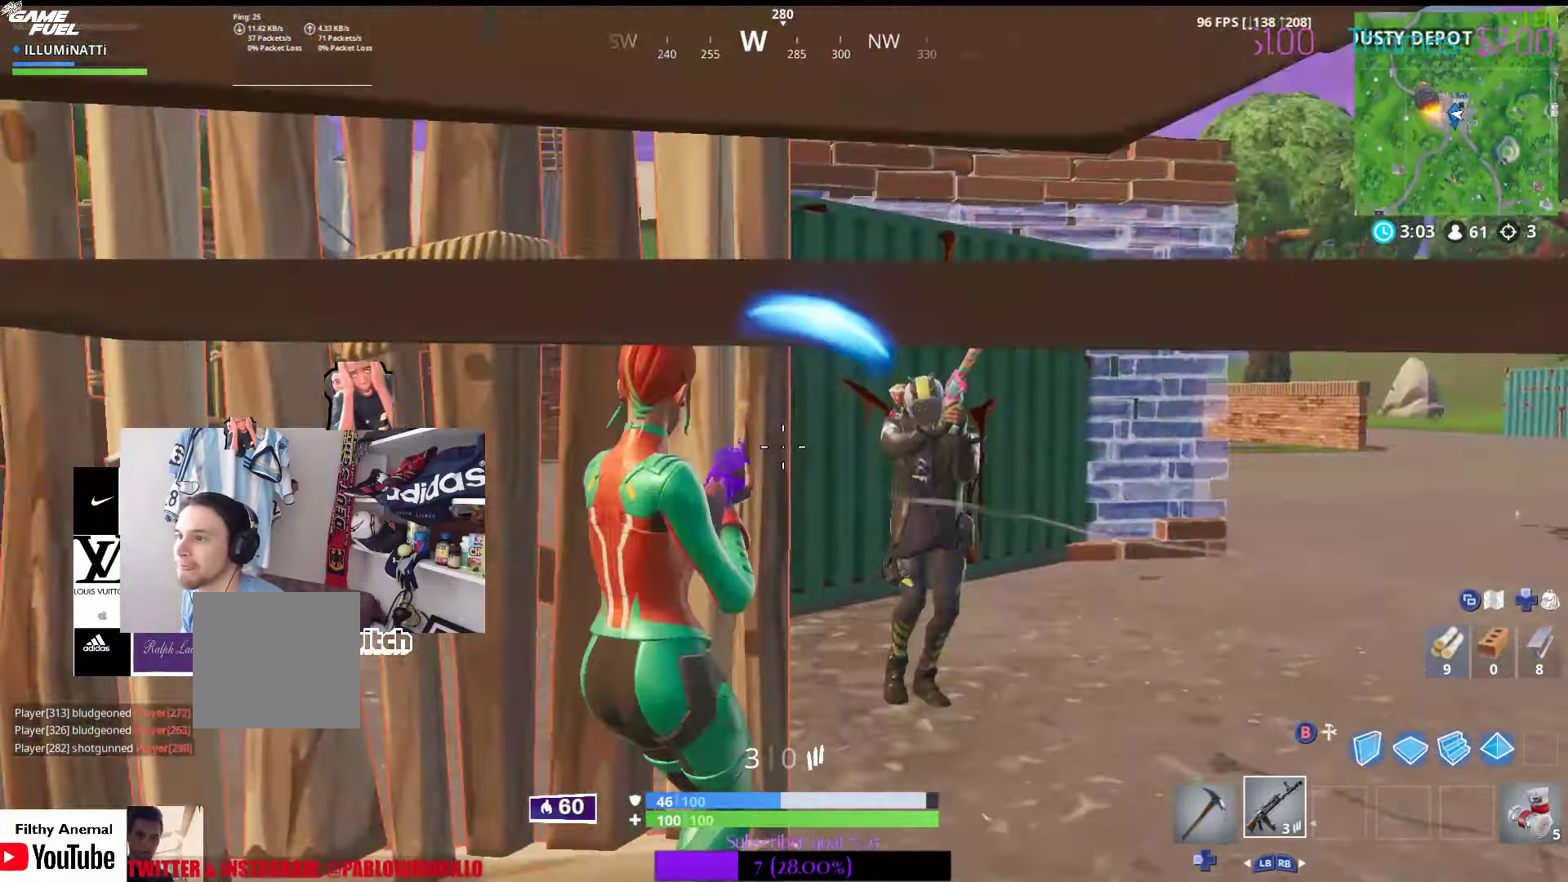
{"buttons": [], "left_stick": "right", "right_stick": "center", "events": [[100, "left_stick", "right"], [183, "right_stick", "up-right"], [300, "right_stick", "center"]]}
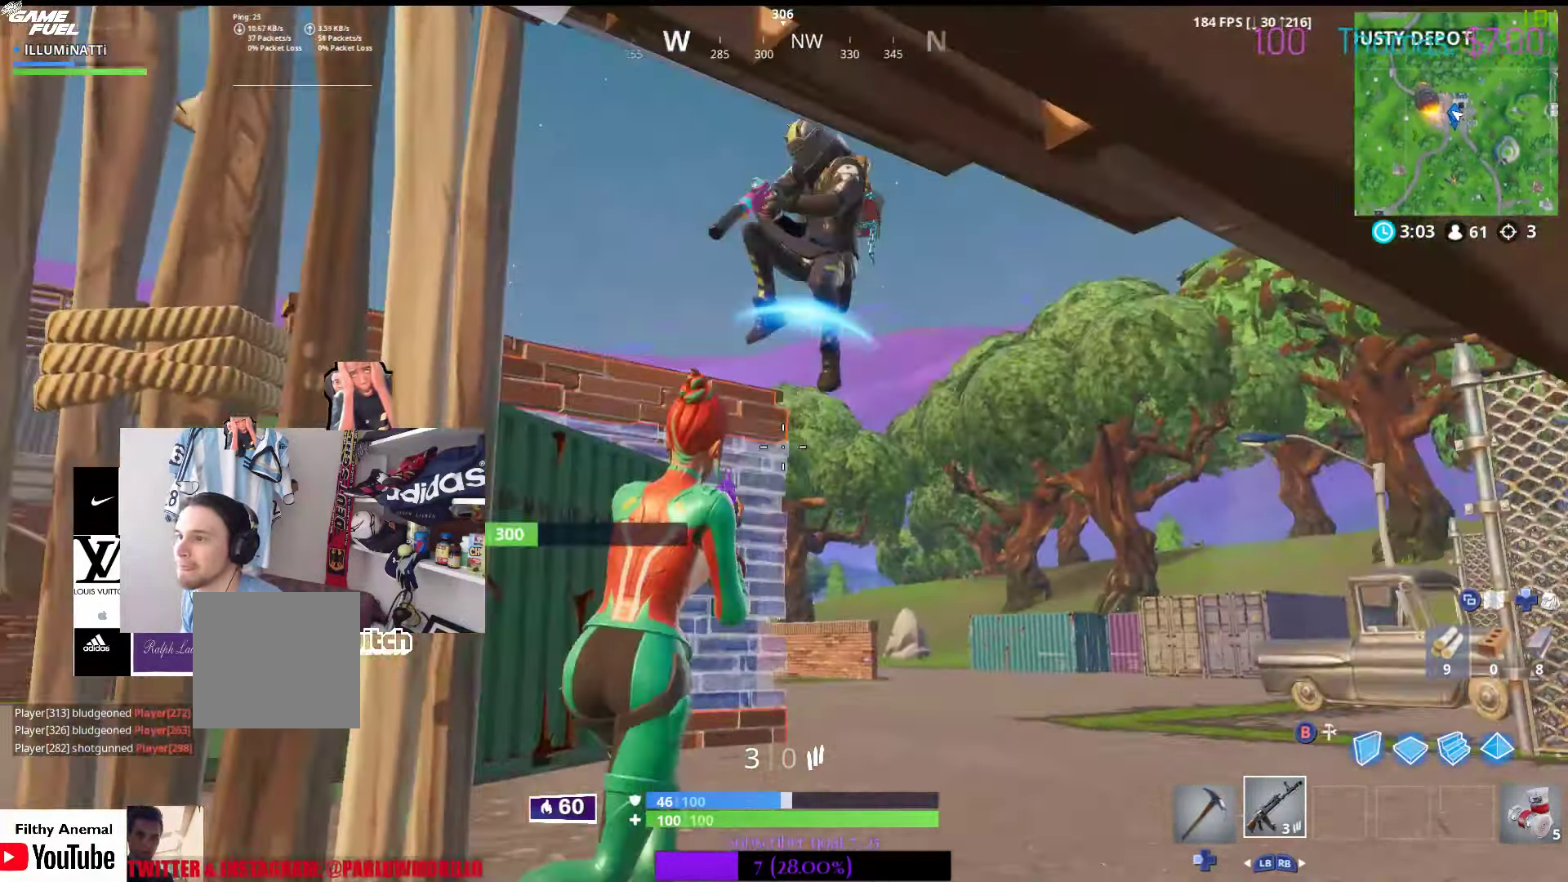
{"buttons": ["L2", "R2"], "left_stick": "left", "right_stick": "up-right", "events": [[50, "right_stick", "up-right"], [83, "left_stick", "down"], [200, "right_stick", "center"], [233, "left_stick", "down-left"], [366, "L2", "down"], [416, "R2", "down"], [416, "left_stick", "left"], [433, "right_stick", "up-right"]]}
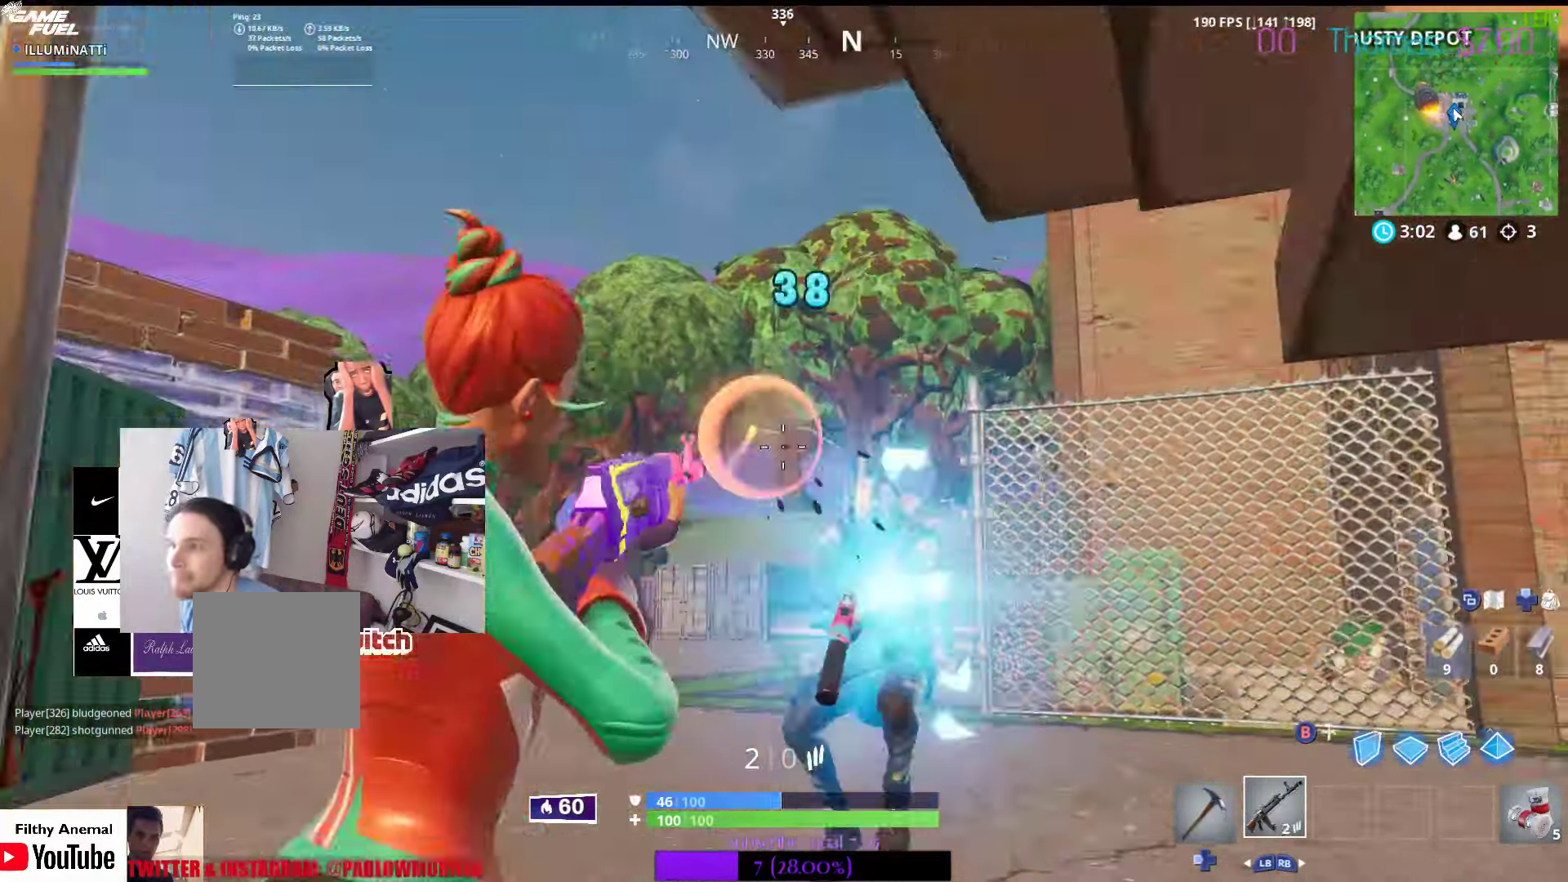
{"buttons": [], "left_stick": "down-right", "right_stick": "center", "events": [[16, "right_stick", "center"], [50, "L2", "up"], [66, "R2", "up"], [166, "L3", "down"], [200, "right_stick", "down-right"], [250, "L3", "up"], [366, "right_stick", "center"], [466, "left_stick", "down-right"]]}
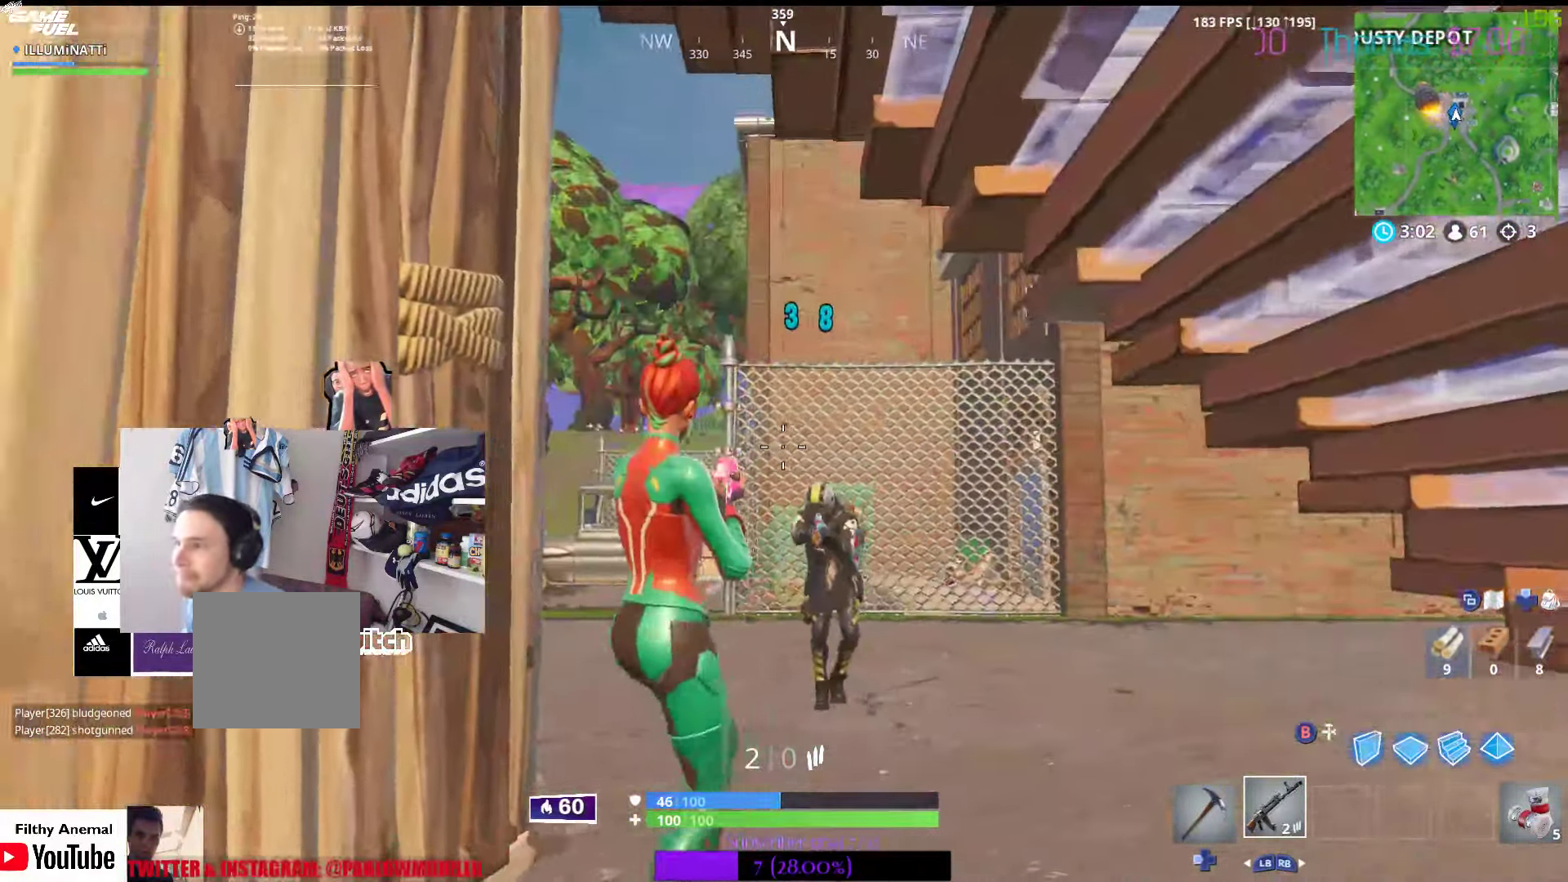
{"buttons": [], "left_stick": "right", "right_stick": "center", "events": [[33, "right_stick", "down-right"], [116, "L2", "down"], [116, "right_stick", "center"], [183, "left_stick", "left"], [233, "R2", "down"], [317, "left_stick", "down-left"], [350, "L2", "up"], [383, "R2", "up"], [450, "left_stick", "right"]]}
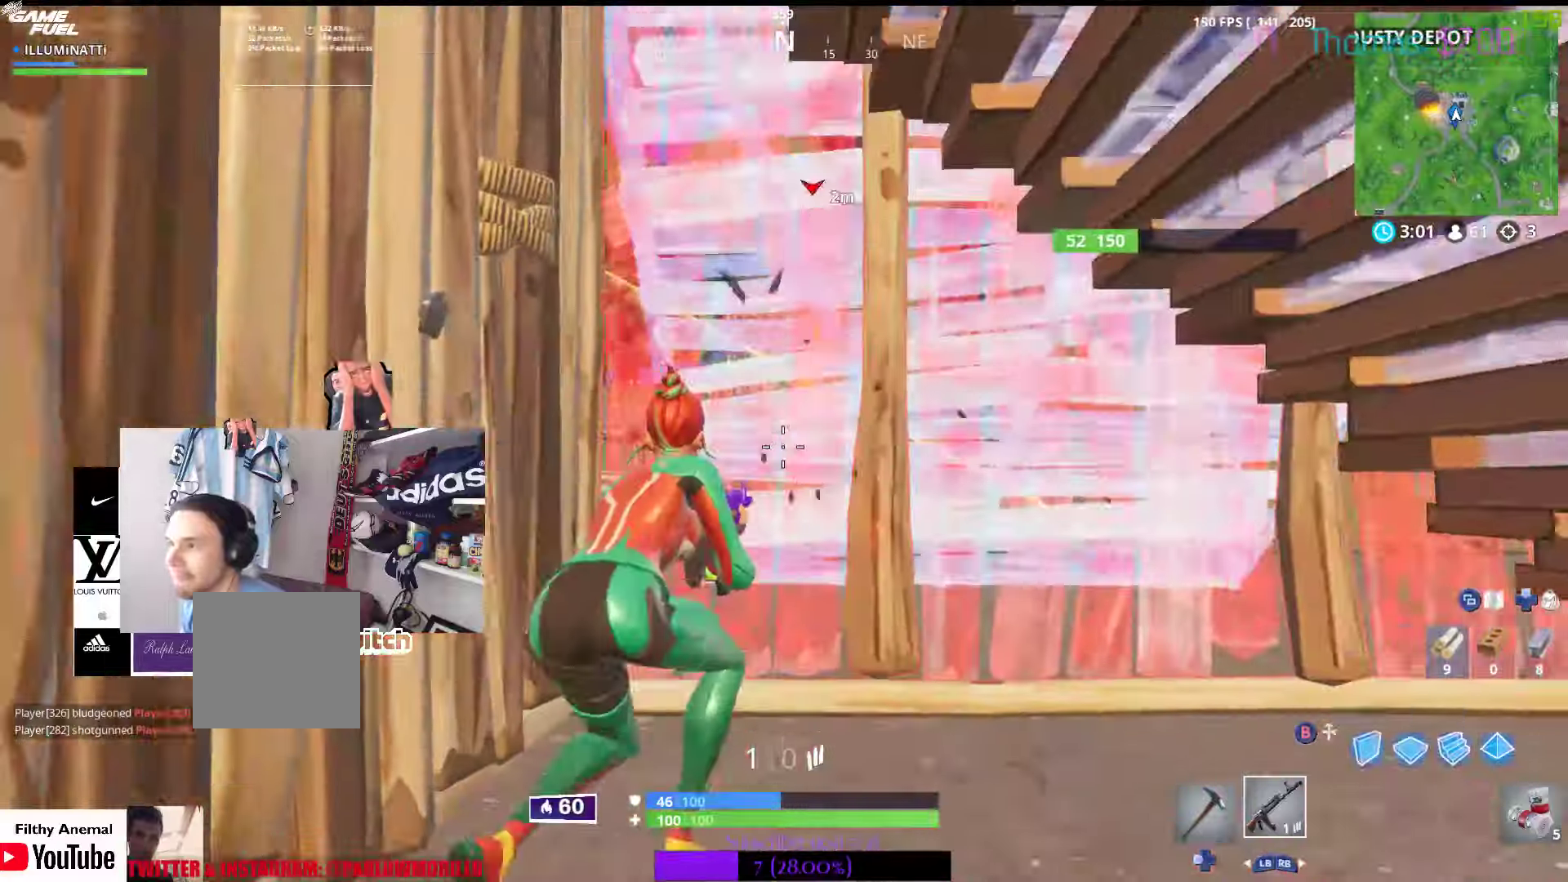
{"buttons": ["R3"], "left_stick": "down-left", "right_stick": "down-left", "events": [[300, "left_stick", "down-left"], [317, "right_stick", "down-left"], [383, "R3", "down"]]}
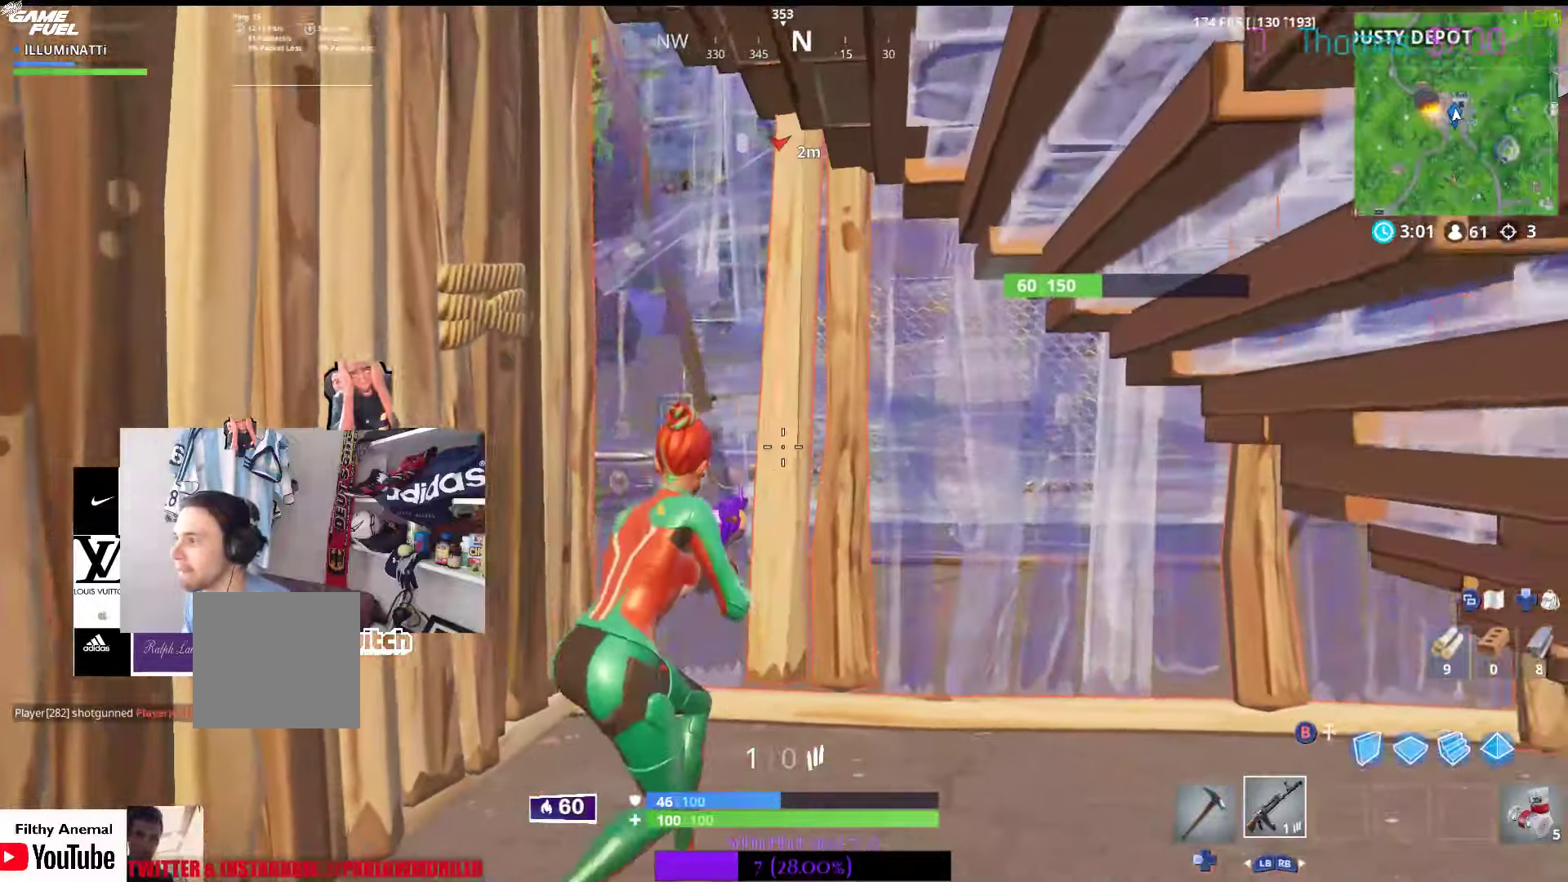
{"buttons": [], "left_stick": "up-left", "right_stick": "center", "events": [[50, "R3", "up"], [50, "right_stick", "center"], [350, "left_stick", "center"], [433, "left_stick", "up"], [500, "left_stick", "up-left"]]}
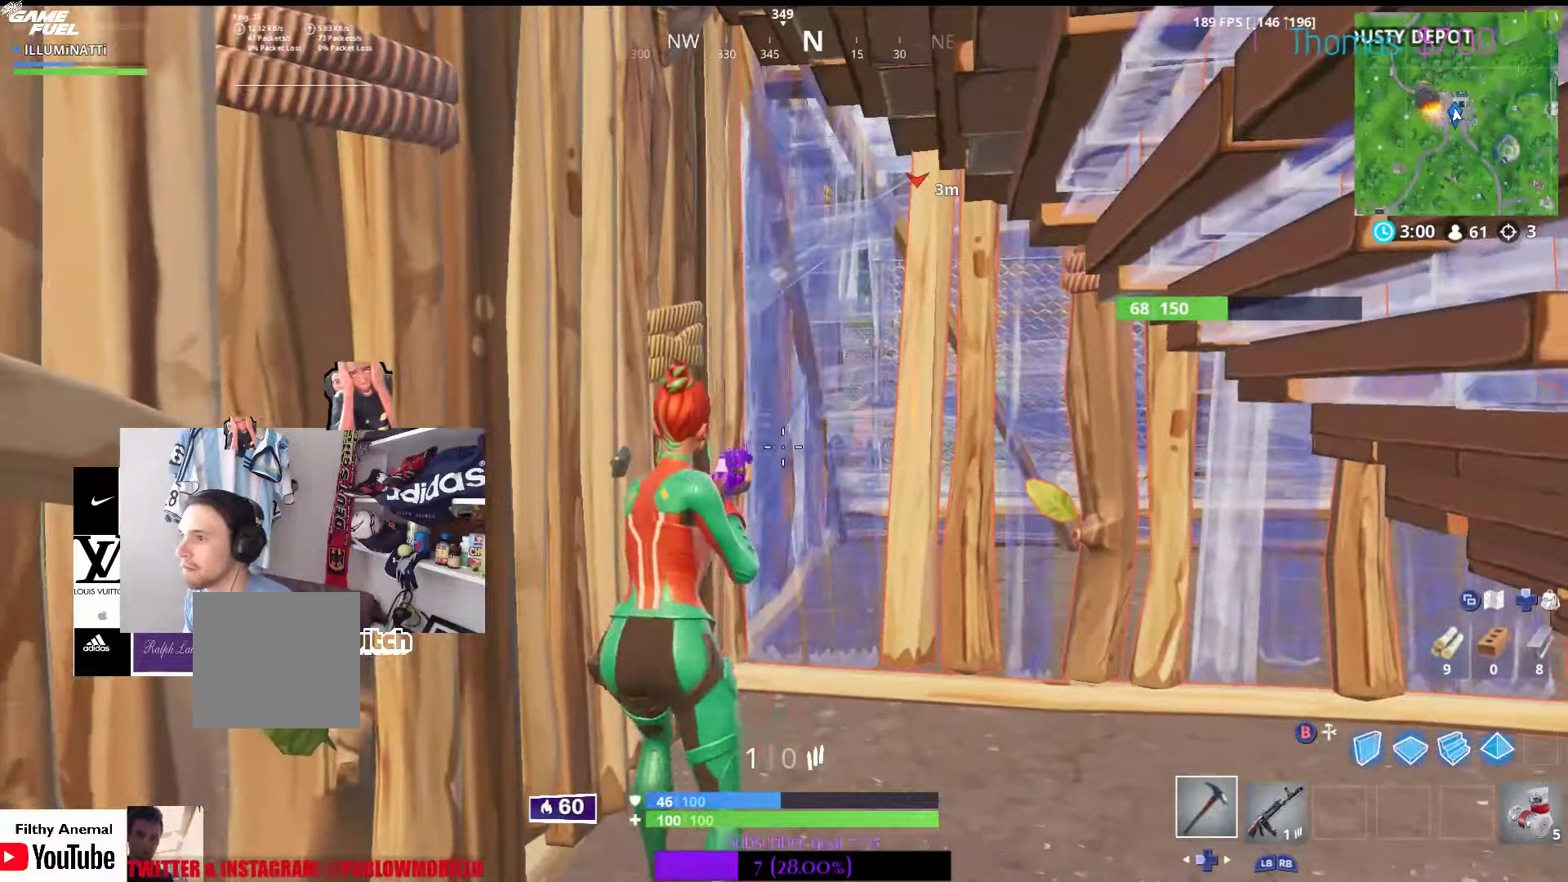
{"buttons": ["R2"], "left_stick": "left", "right_stick": "center", "events": [[17, "DPAD_LEFT", "down"], [83, "DPAD_LEFT", "up"], [183, "left_stick", "down-left"], [233, "right_stick", "left"], [333, "R2", "down"], [400, "left_stick", "left"], [483, "right_stick", "center"]]}
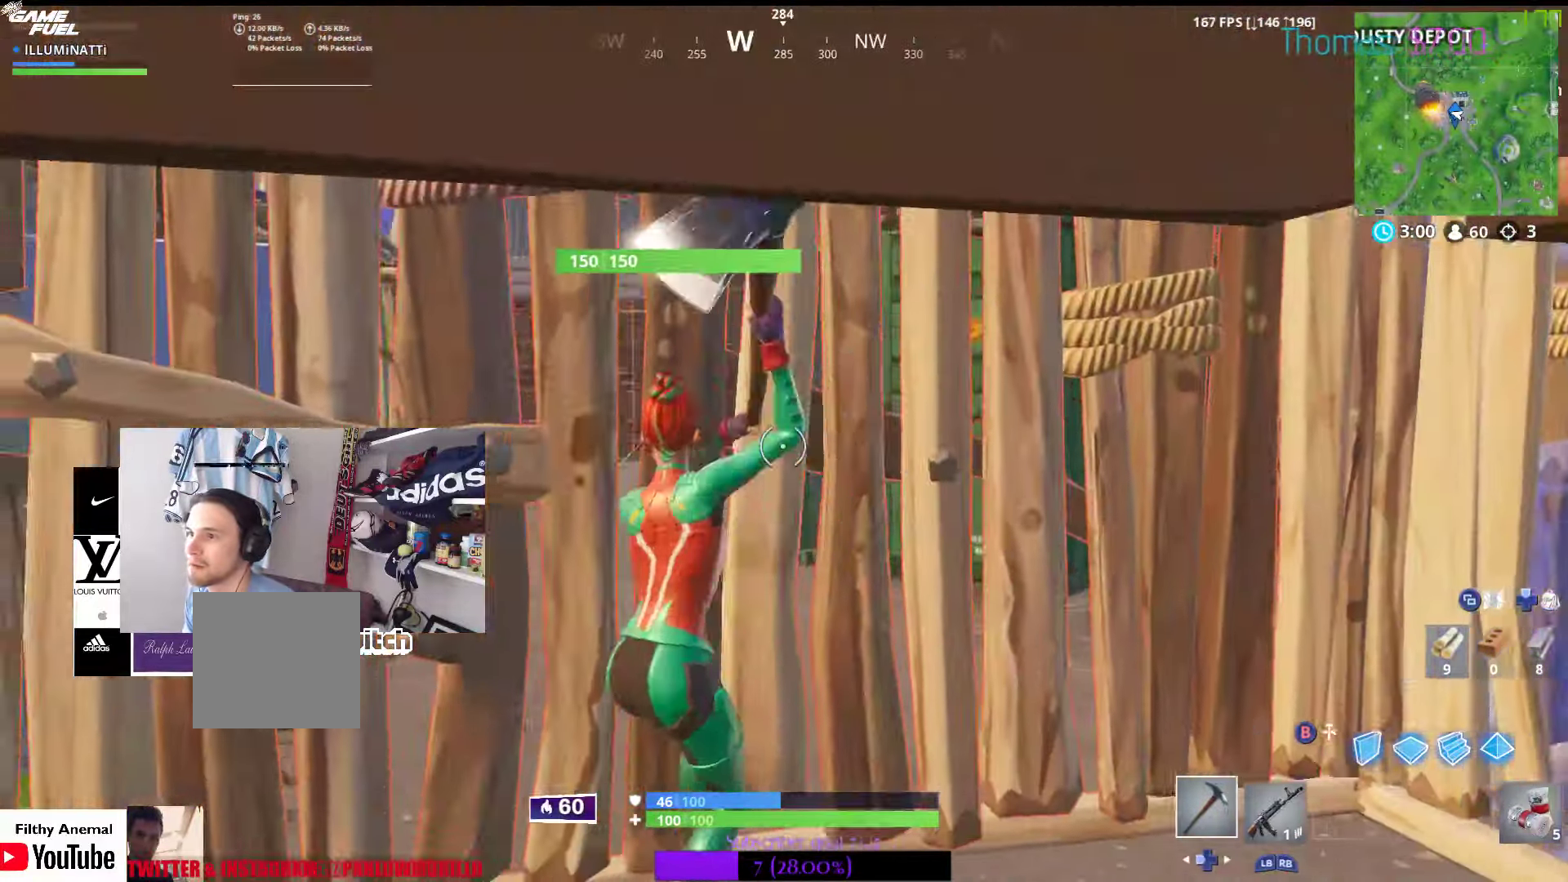
{"buttons": ["R2"], "left_stick": "up", "right_stick": "center", "events": [[83, "left_stick", "up"]]}
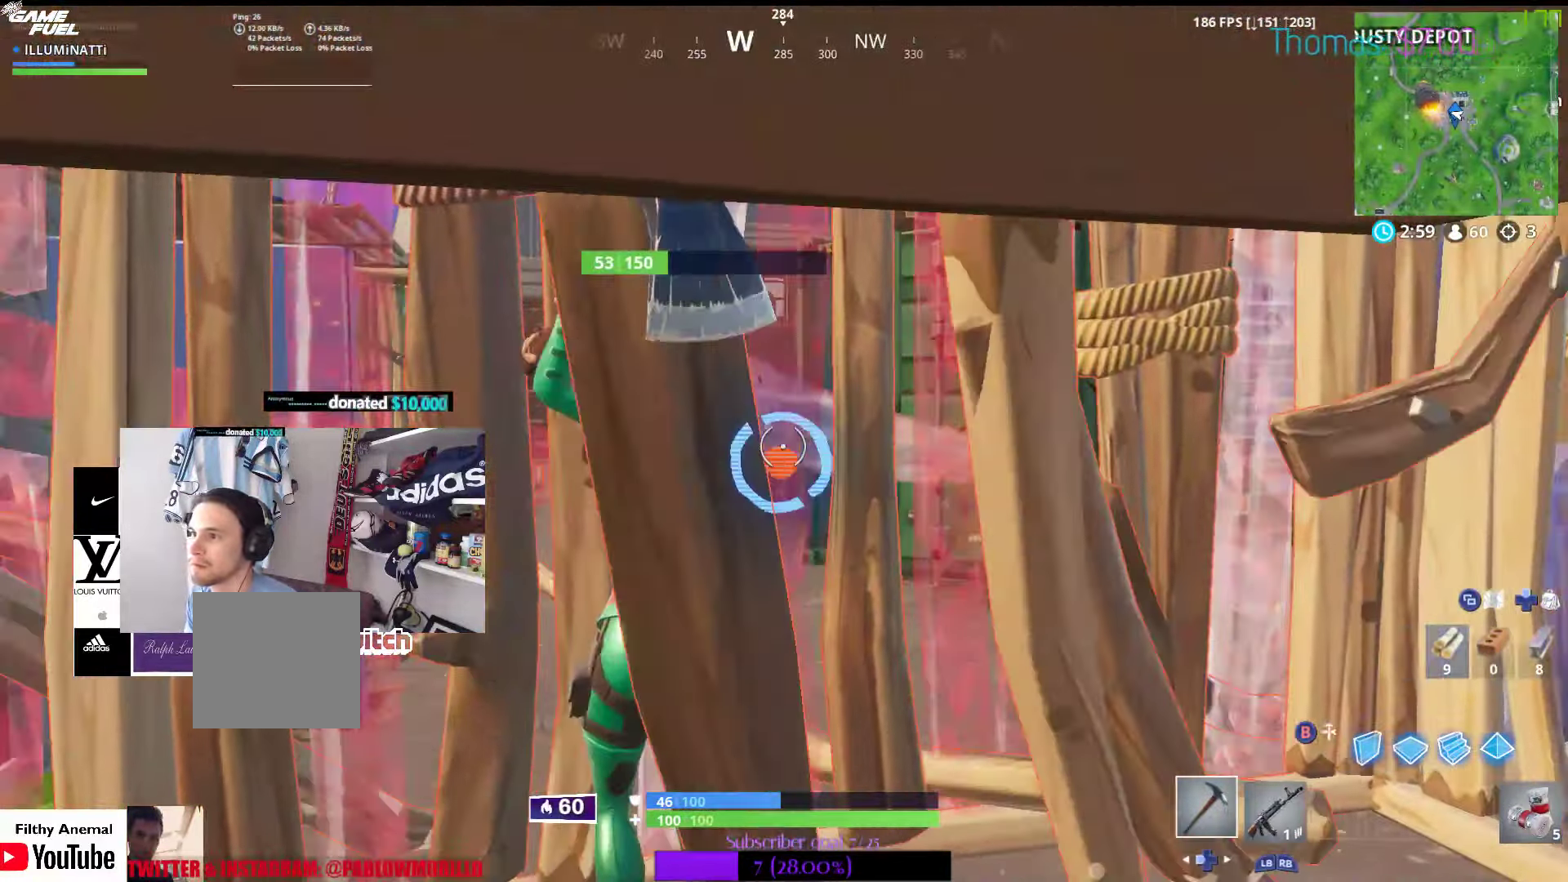
{"buttons": [], "left_stick": "up", "right_stick": "center", "events": [[83, "right_stick", "left"], [133, "R2", "up"], [150, "right_stick", "center"]]}
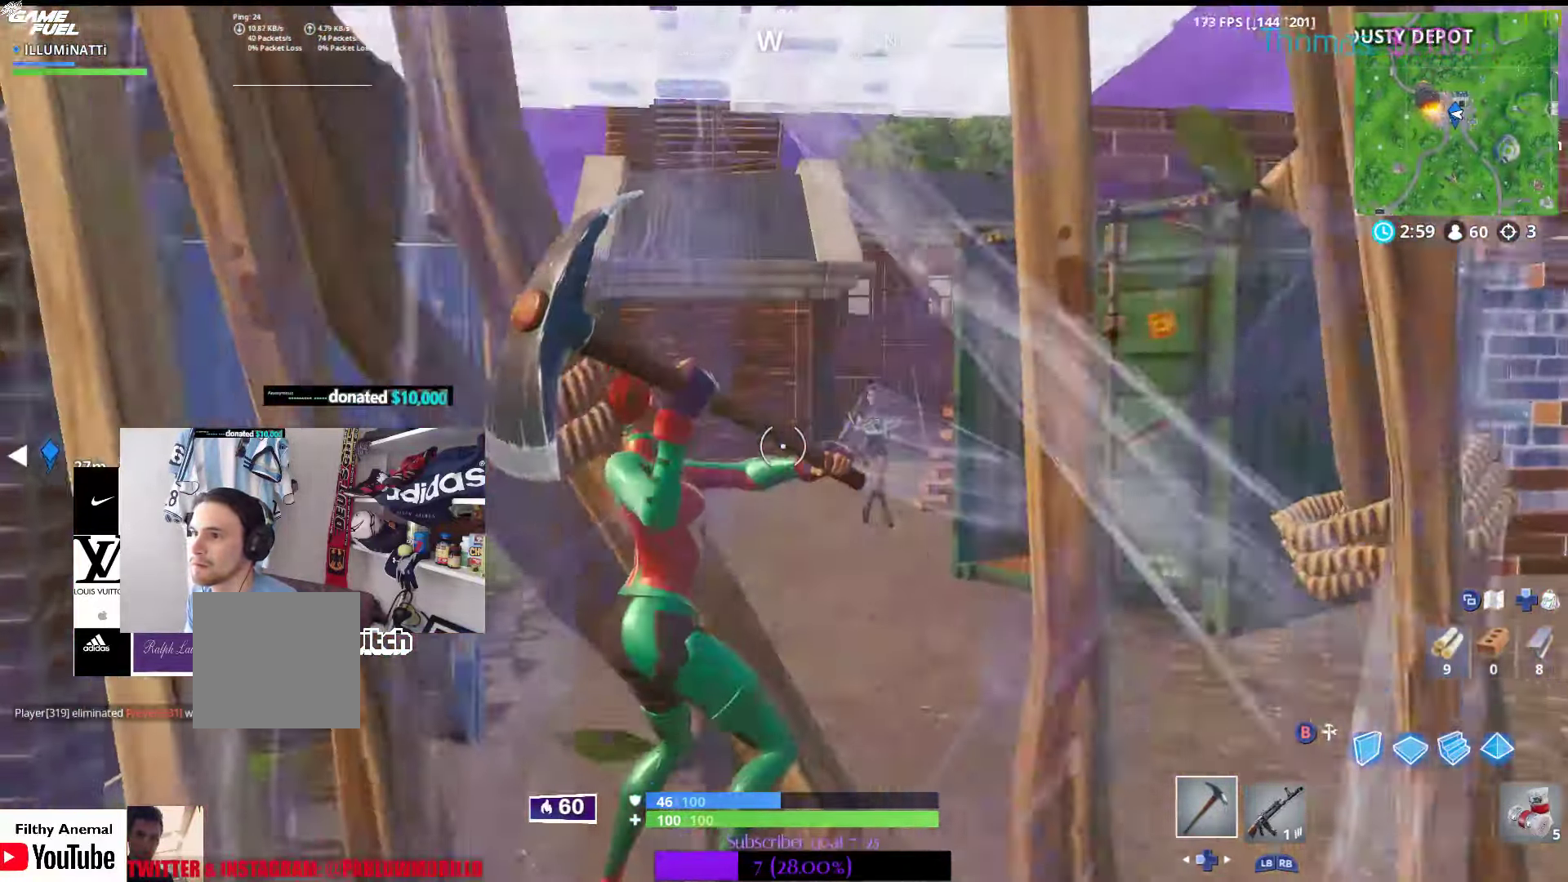
{"buttons": [], "left_stick": "up", "right_stick": "center", "events": []}
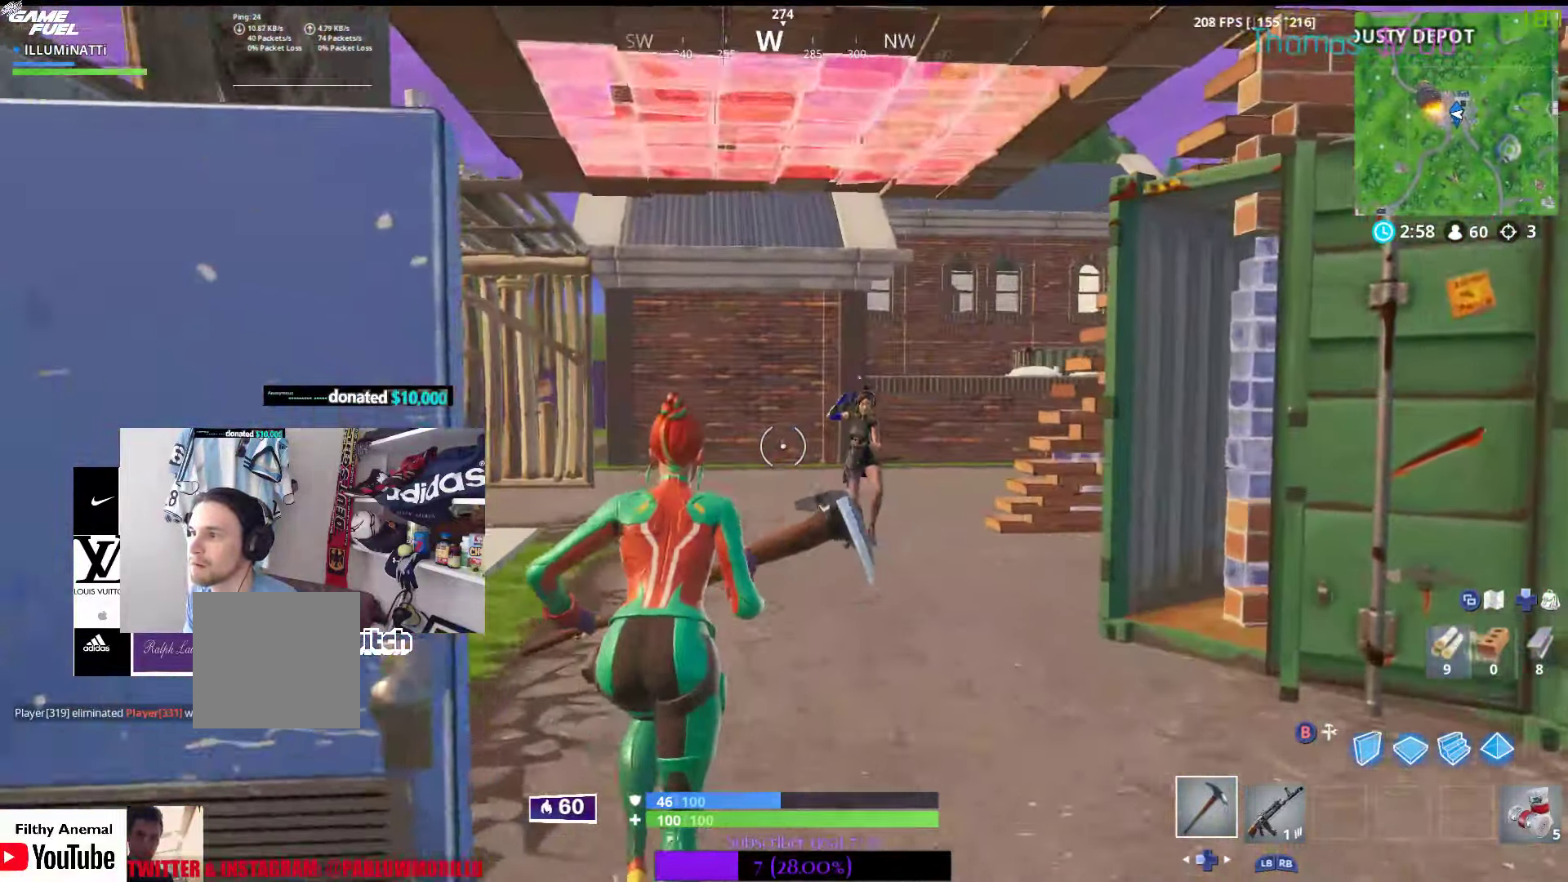
{"buttons": [], "left_stick": "up", "right_stick": "center", "events": [[267, "right_stick", "left"], [417, "right_stick", "center"]]}
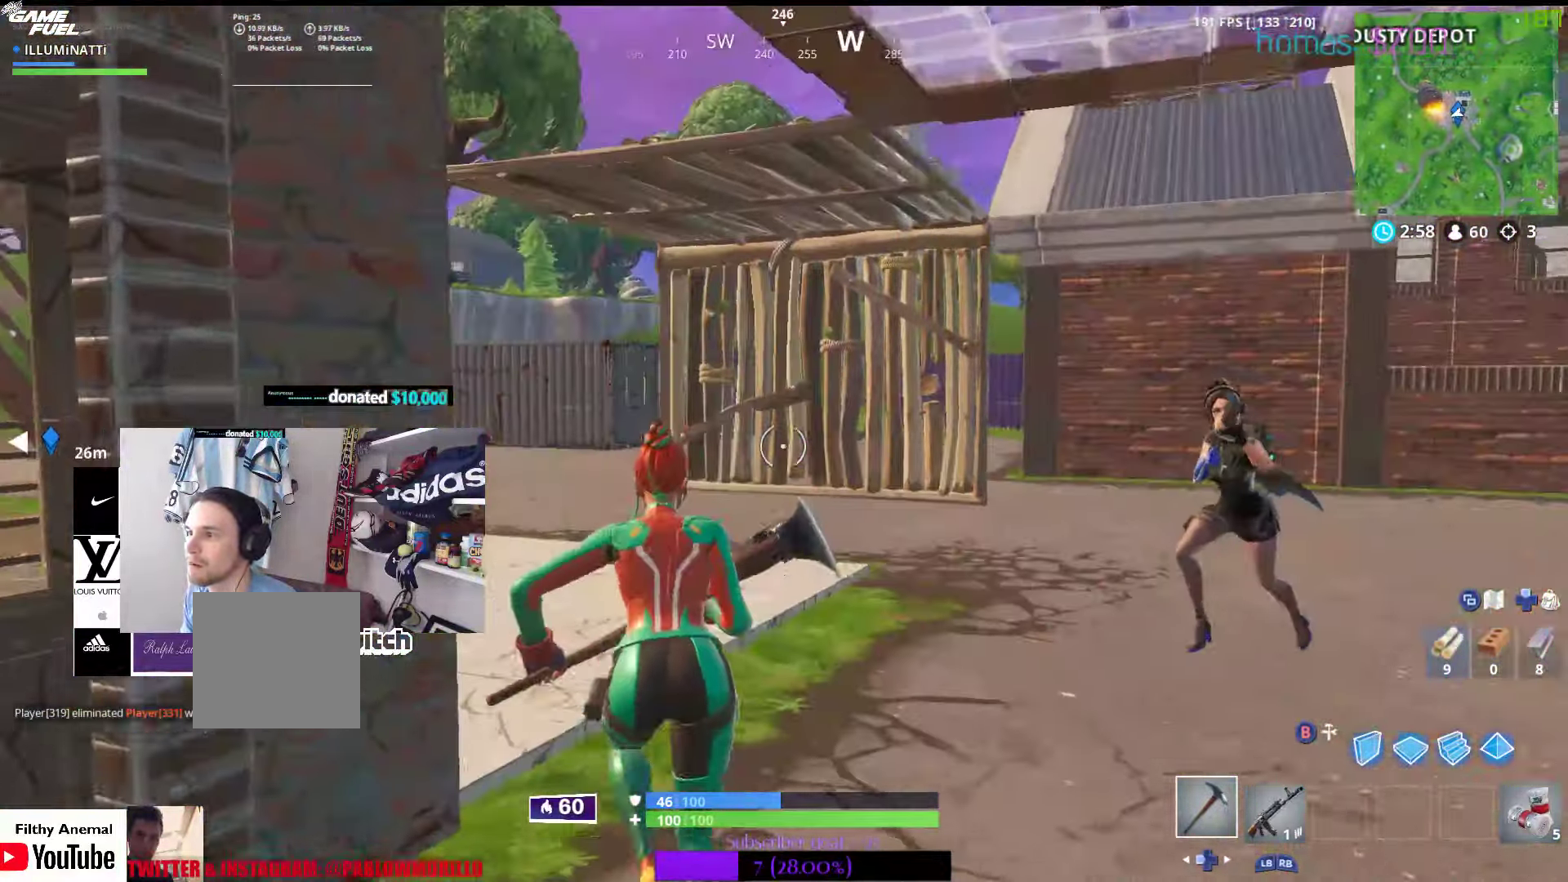
{"buttons": ["R2", "L3"], "left_stick": "left", "right_stick": "left", "events": [[67, "right_stick", "right"], [200, "right_stick", "center"], [267, "left_stick", "up-right"], [283, "right_stick", "right"], [300, "L3", "down"], [350, "R2", "down"], [383, "L3", "up"], [433, "right_stick", "left"], [450, "left_stick", "up-left"], [483, "L3", "down"], [500, "left_stick", "left"]]}
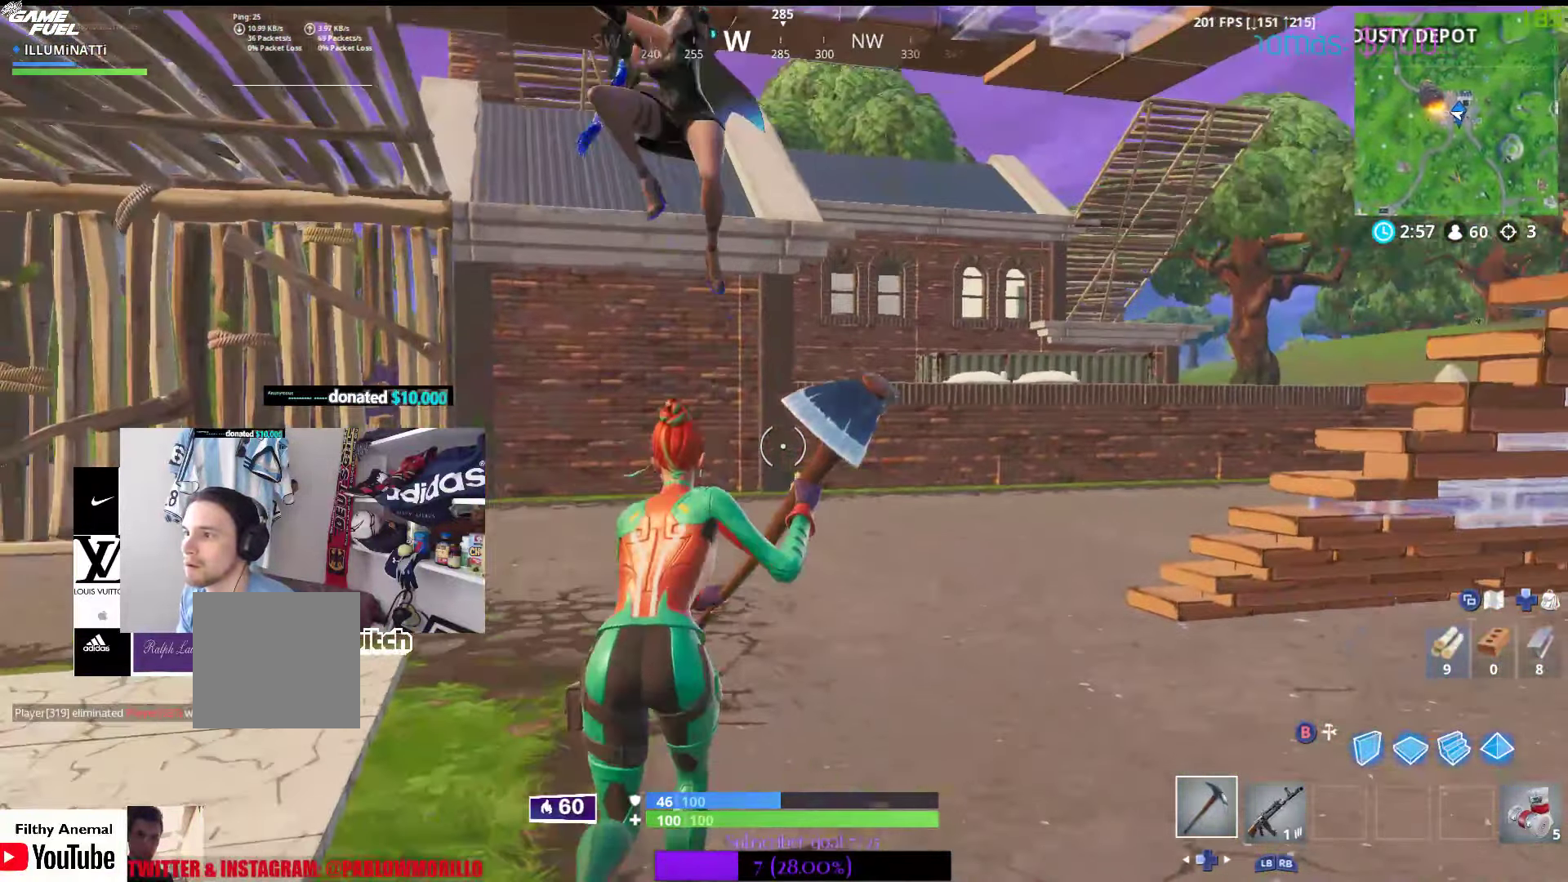
{"buttons": ["R2"], "left_stick": "up-right", "right_stick": "right", "events": [[167, "right_stick", "center"], [183, "L3", "up"], [200, "left_stick", "up"], [333, "left_stick", "up-right"], [333, "right_stick", "right"]]}
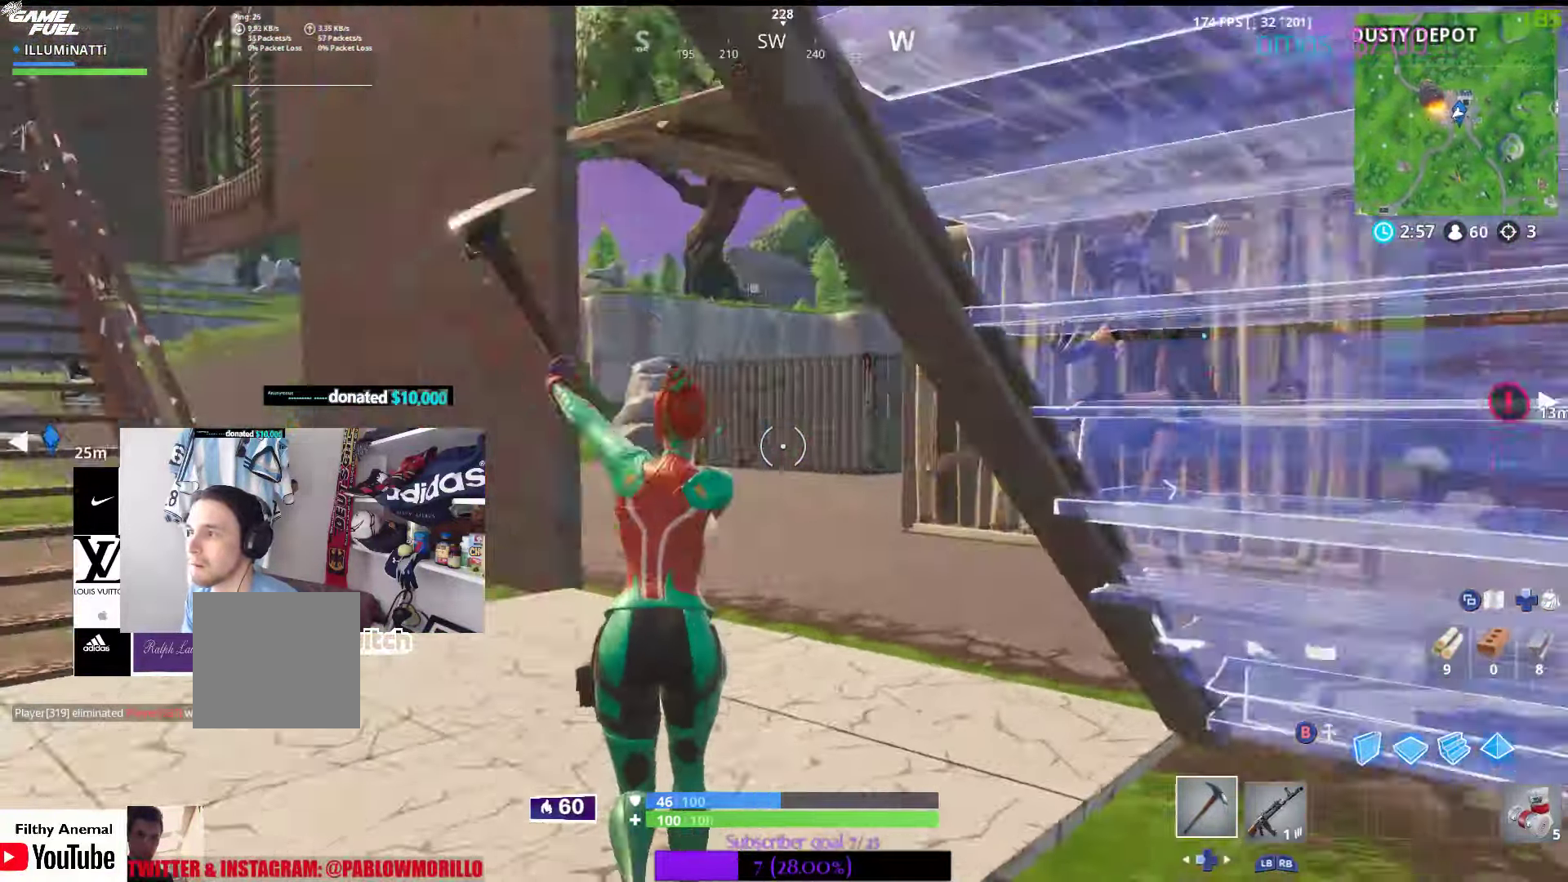
{"buttons": ["R2"], "left_stick": "up", "right_stick": "right", "events": [[33, "left_stick", "up"], [100, "right_stick", "center"], [283, "right_stick", "right"], [384, "right_stick", "center"], [467, "right_stick", "right"]]}
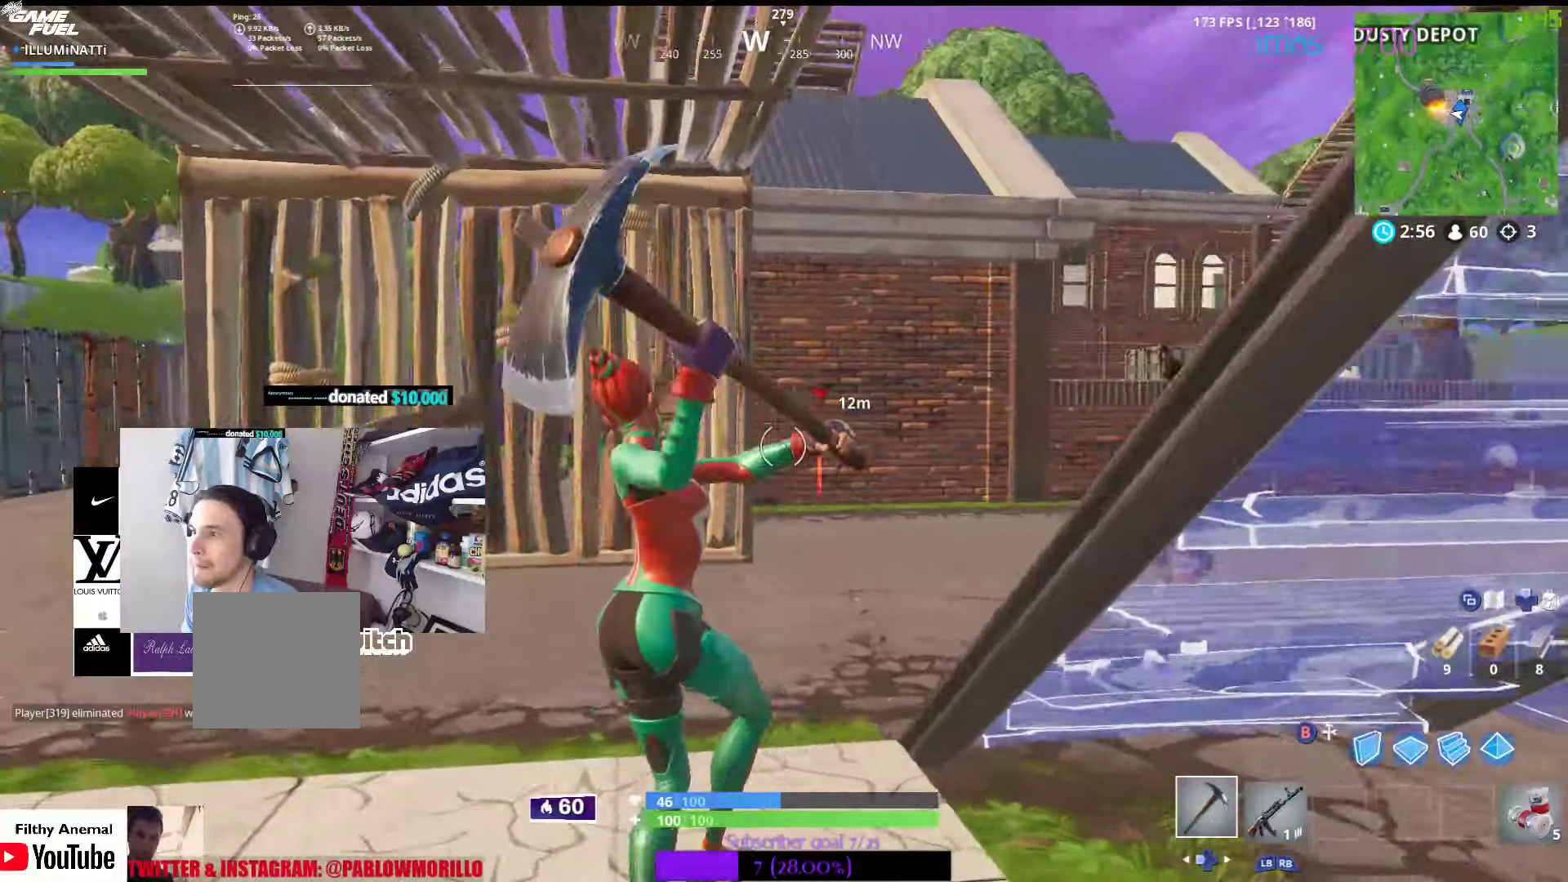
{"buttons": [], "left_stick": "up-left", "right_stick": "center", "events": [[67, "R2", "up"], [117, "left_stick", "up-left"], [117, "right_stick", "center"], [134, "L3", "down"], [134, "R1", "down"], [234, "R1", "up"], [267, "right_stick", "right"], [400, "L3", "up"], [434, "right_stick", "center"]]}
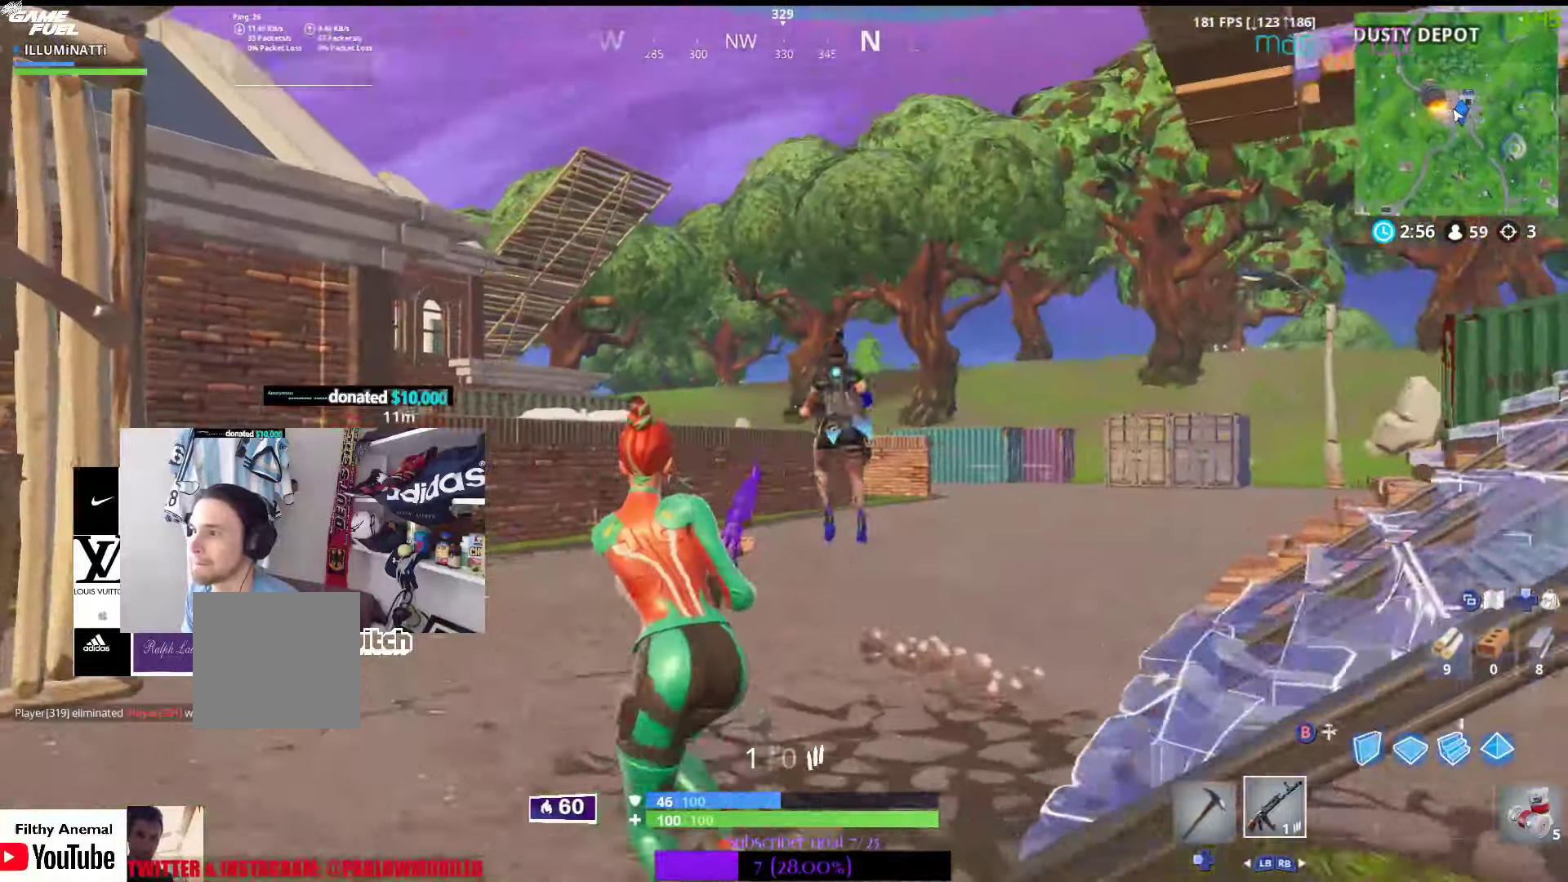
{"buttons": ["L2"], "left_stick": "up", "right_stick": "right", "events": [[117, "L2", "down"], [150, "right_stick", "right"], [250, "left_stick", "up"], [250, "right_stick", "center"], [417, "right_stick", "right"]]}
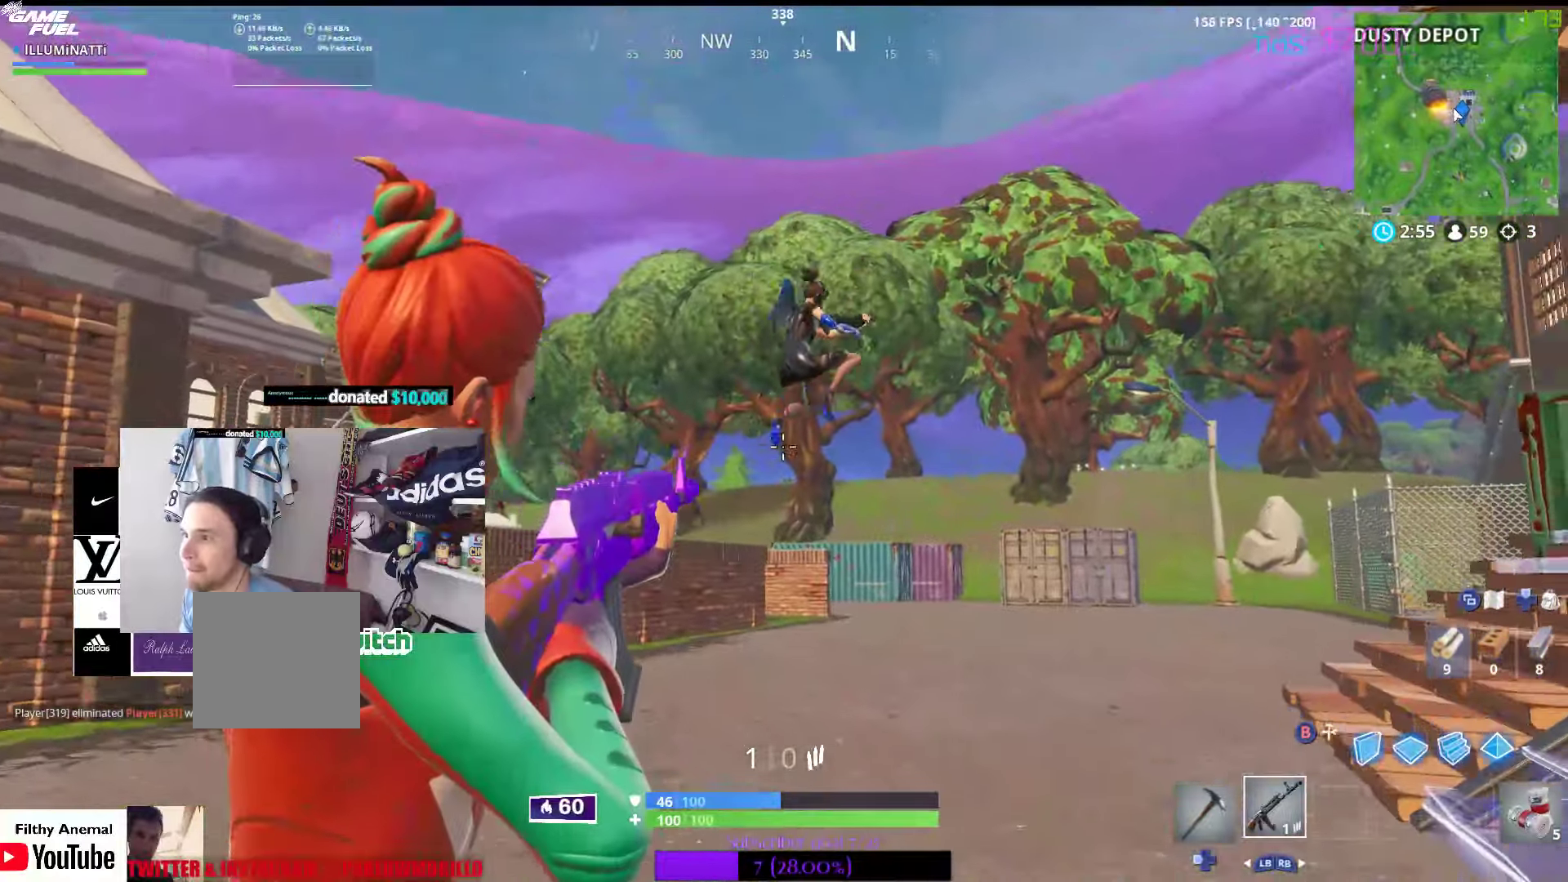
{"buttons": [], "left_stick": "up-left", "right_stick": "center", "events": [[34, "right_stick", "center"], [134, "right_stick", "right"], [267, "R2", "down"], [317, "right_stick", "center"], [384, "left_stick", "up-left"], [400, "L2", "up"], [400, "L3", "down"], [400, "R2", "up"], [500, "L3", "up"]]}
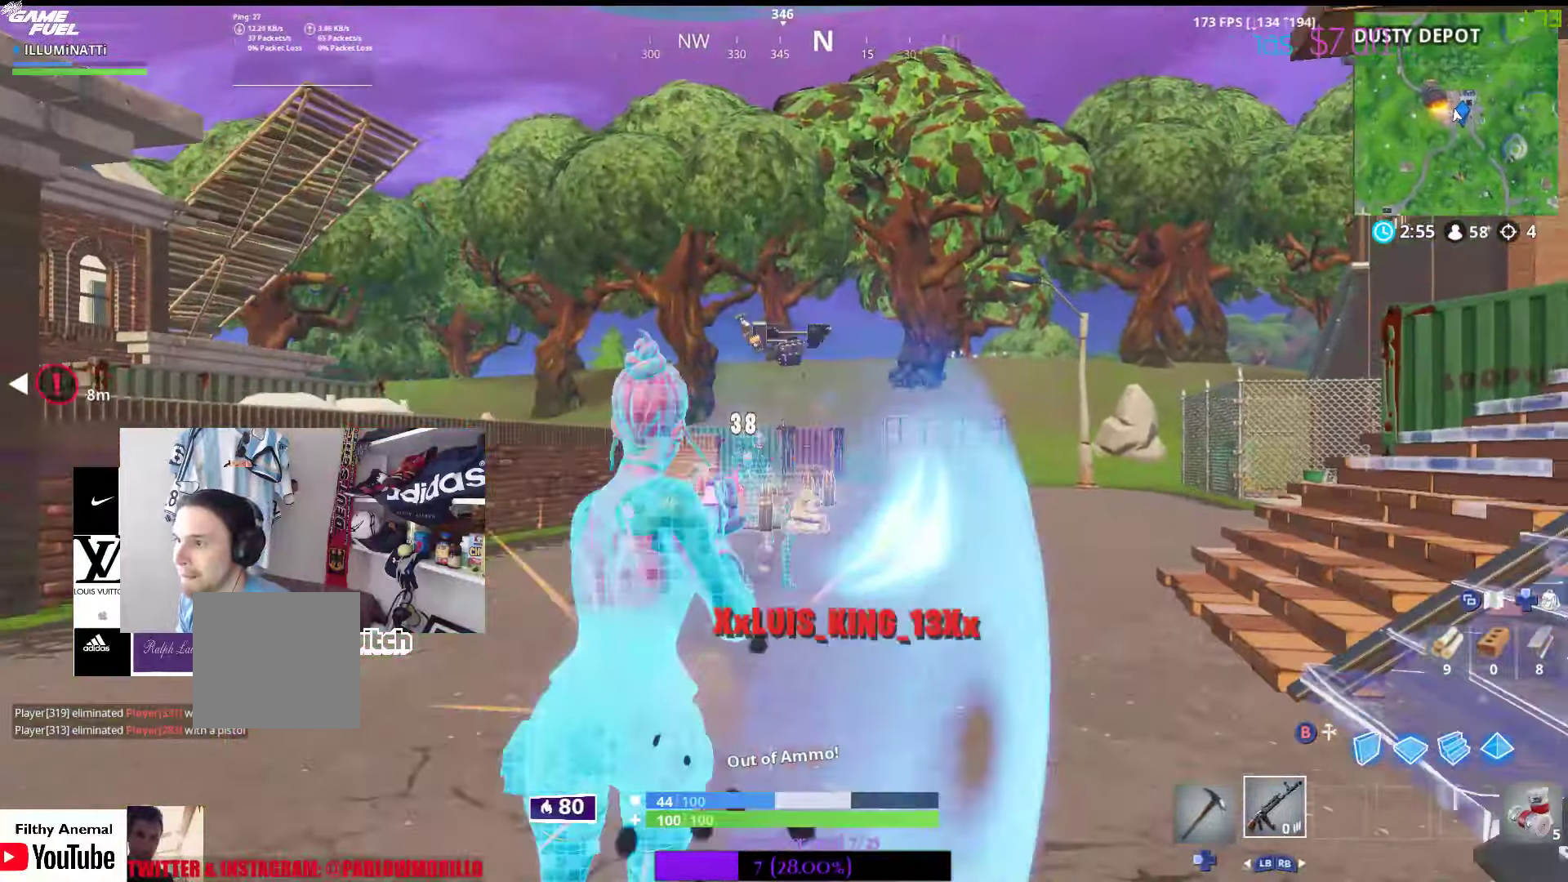
{"buttons": [], "left_stick": "up", "right_stick": "down", "events": [[34, "left_stick", "up"], [250, "right_stick", "down"], [300, "right_stick", "center"], [484, "right_stick", "down"]]}
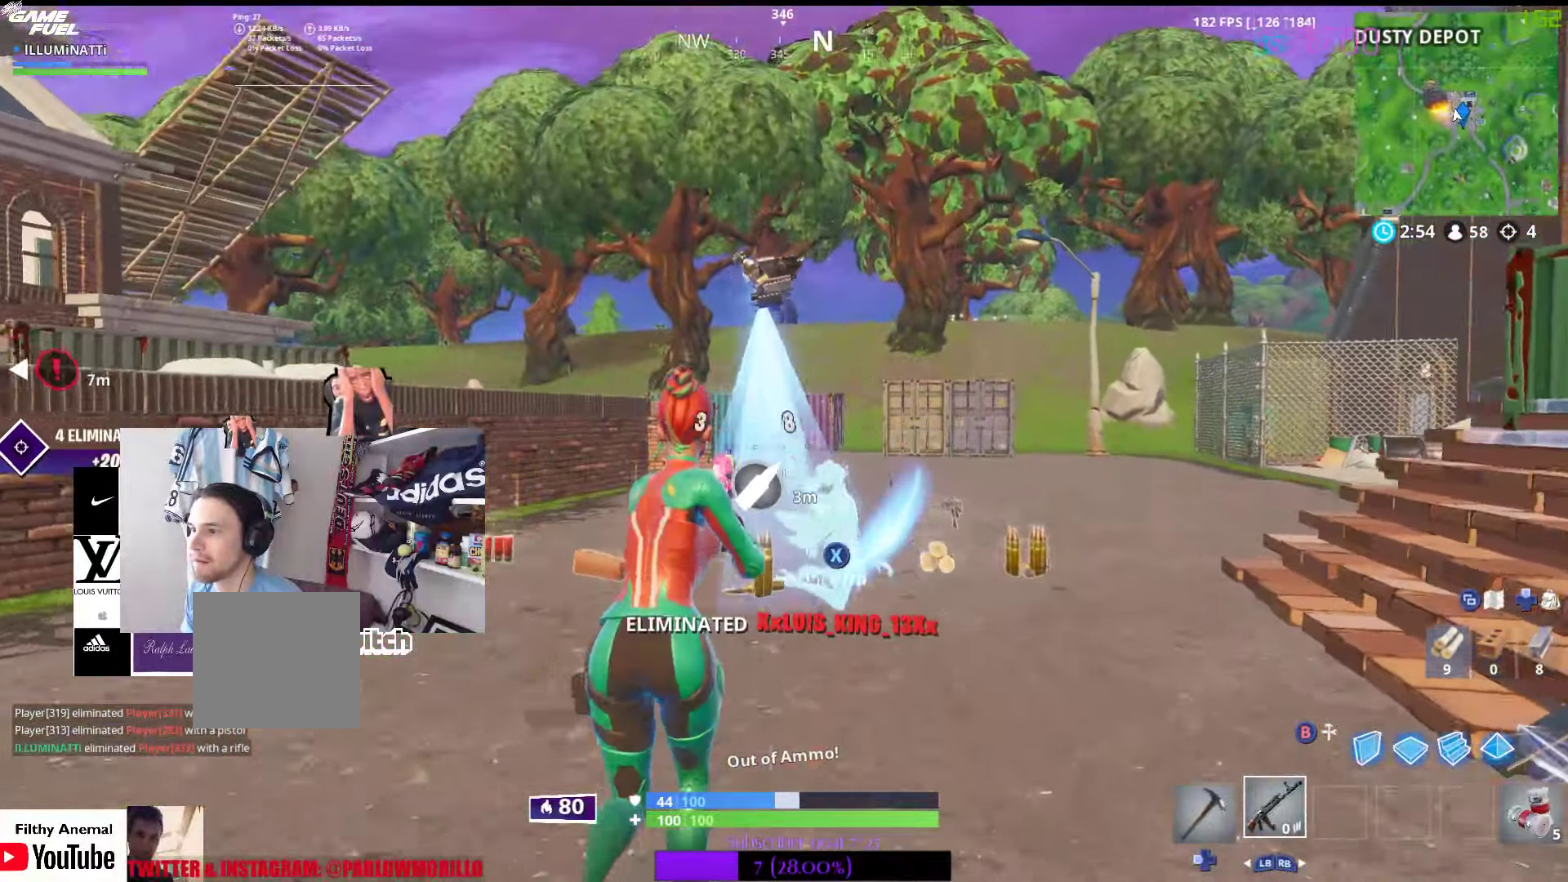
{"buttons": ["L3"], "left_stick": "up-left", "right_stick": "center", "events": [[150, "right_stick", "center"], [250, "X", "down"], [334, "X", "up"], [334, "left_stick", "up-left"], [367, "L3", "down"], [400, "X", "down"], [500, "X", "up"]]}
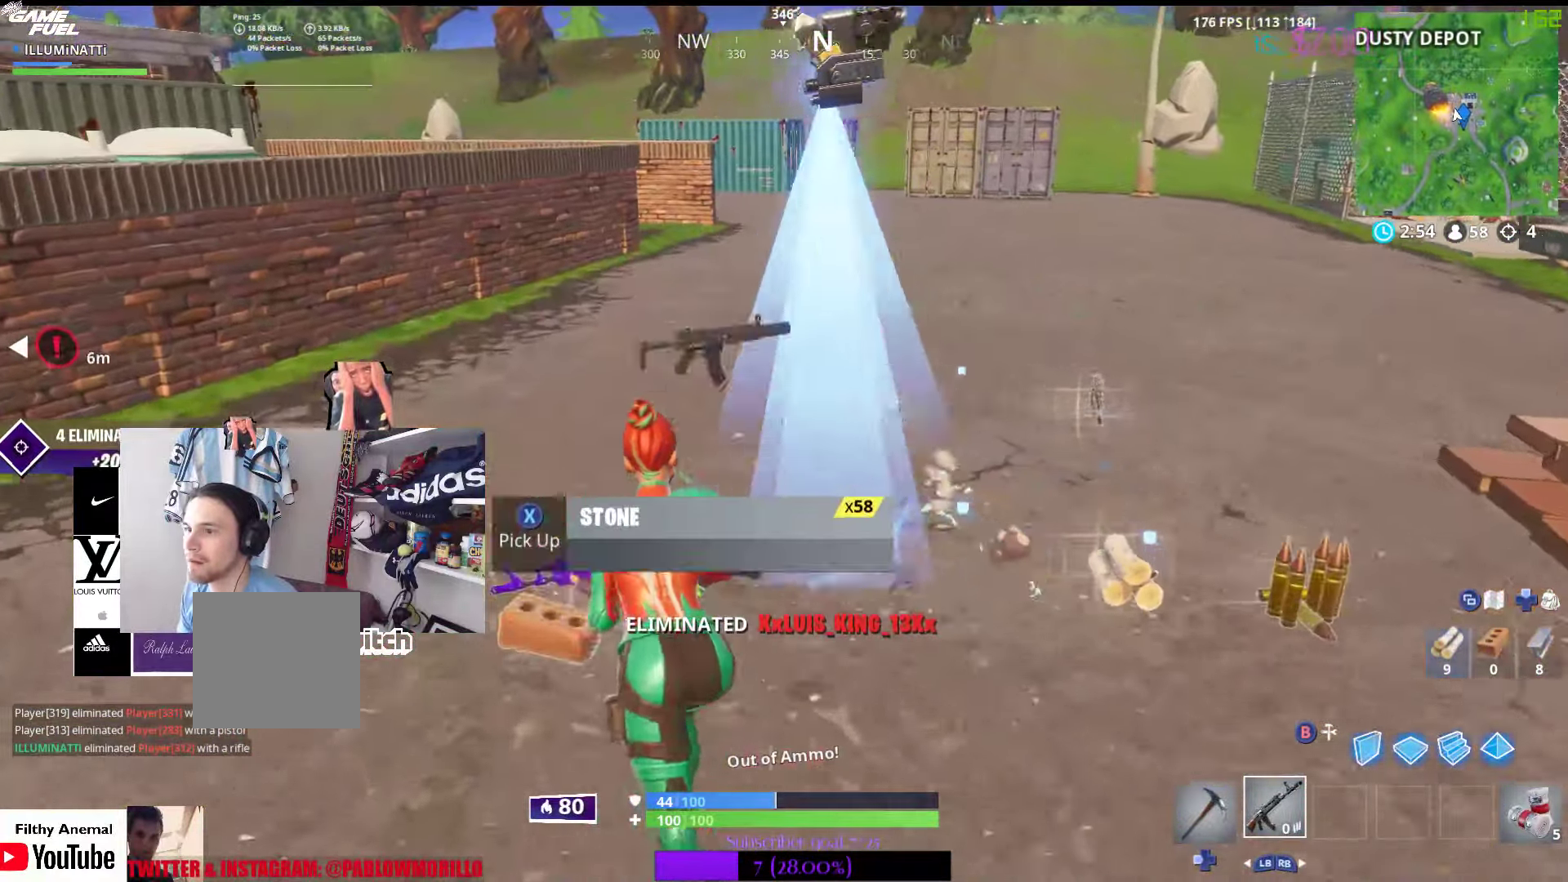
{"buttons": [], "left_stick": "up-left", "right_stick": "right", "events": [[67, "X", "down"], [150, "X", "up"], [184, "L3", "up"], [250, "X", "down"], [350, "X", "up"], [484, "right_stick", "right"]]}
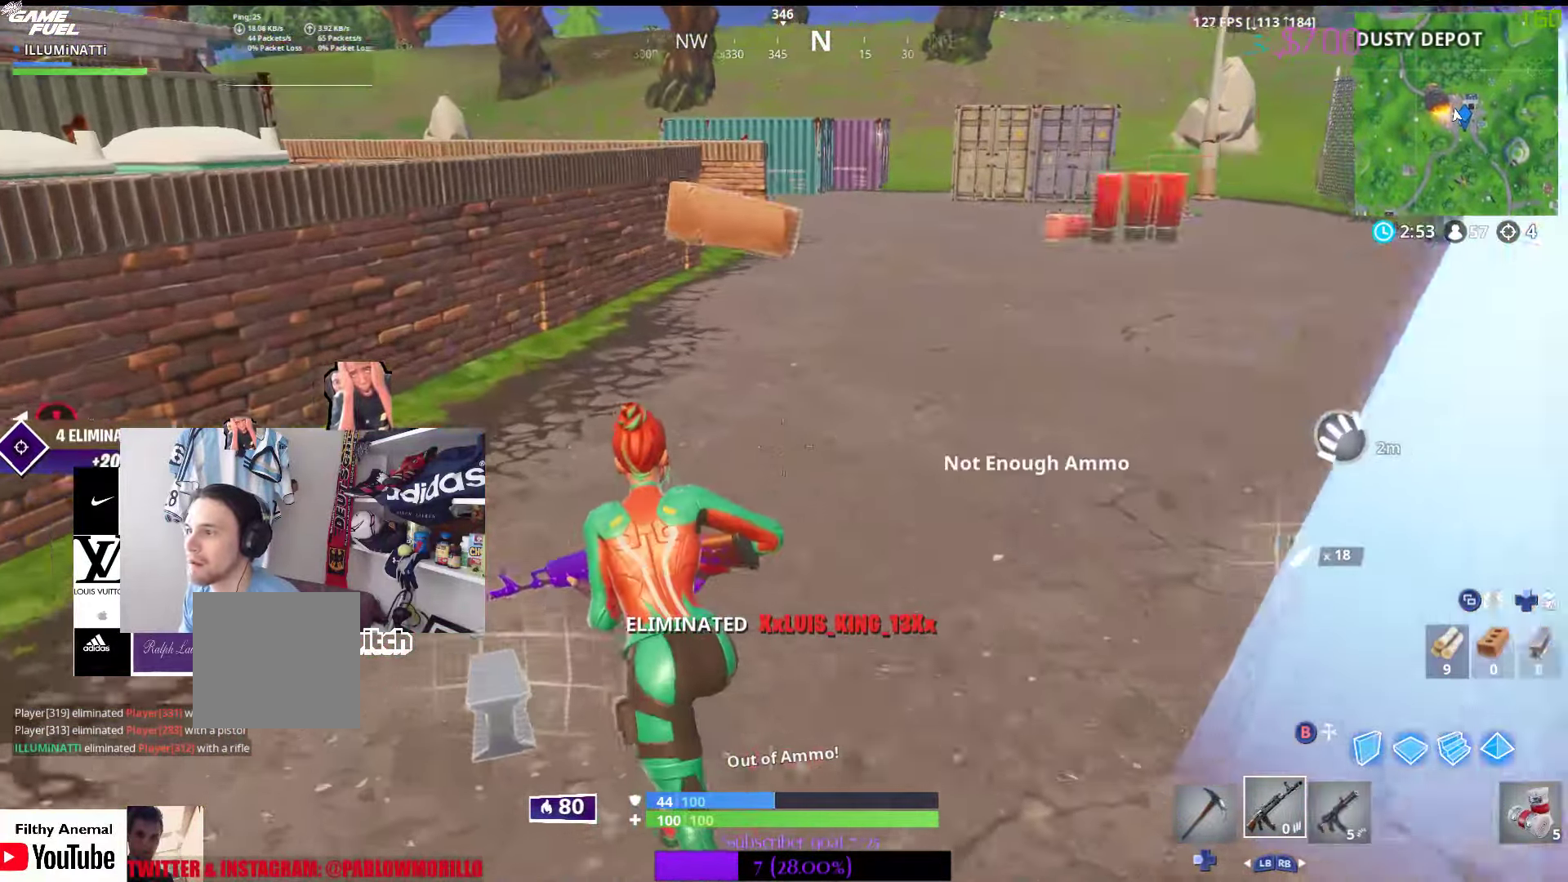
{"buttons": ["B"], "left_stick": "up", "right_stick": "center", "events": [[17, "left_stick", "up"], [250, "right_stick", "center"], [400, "B", "down"]]}
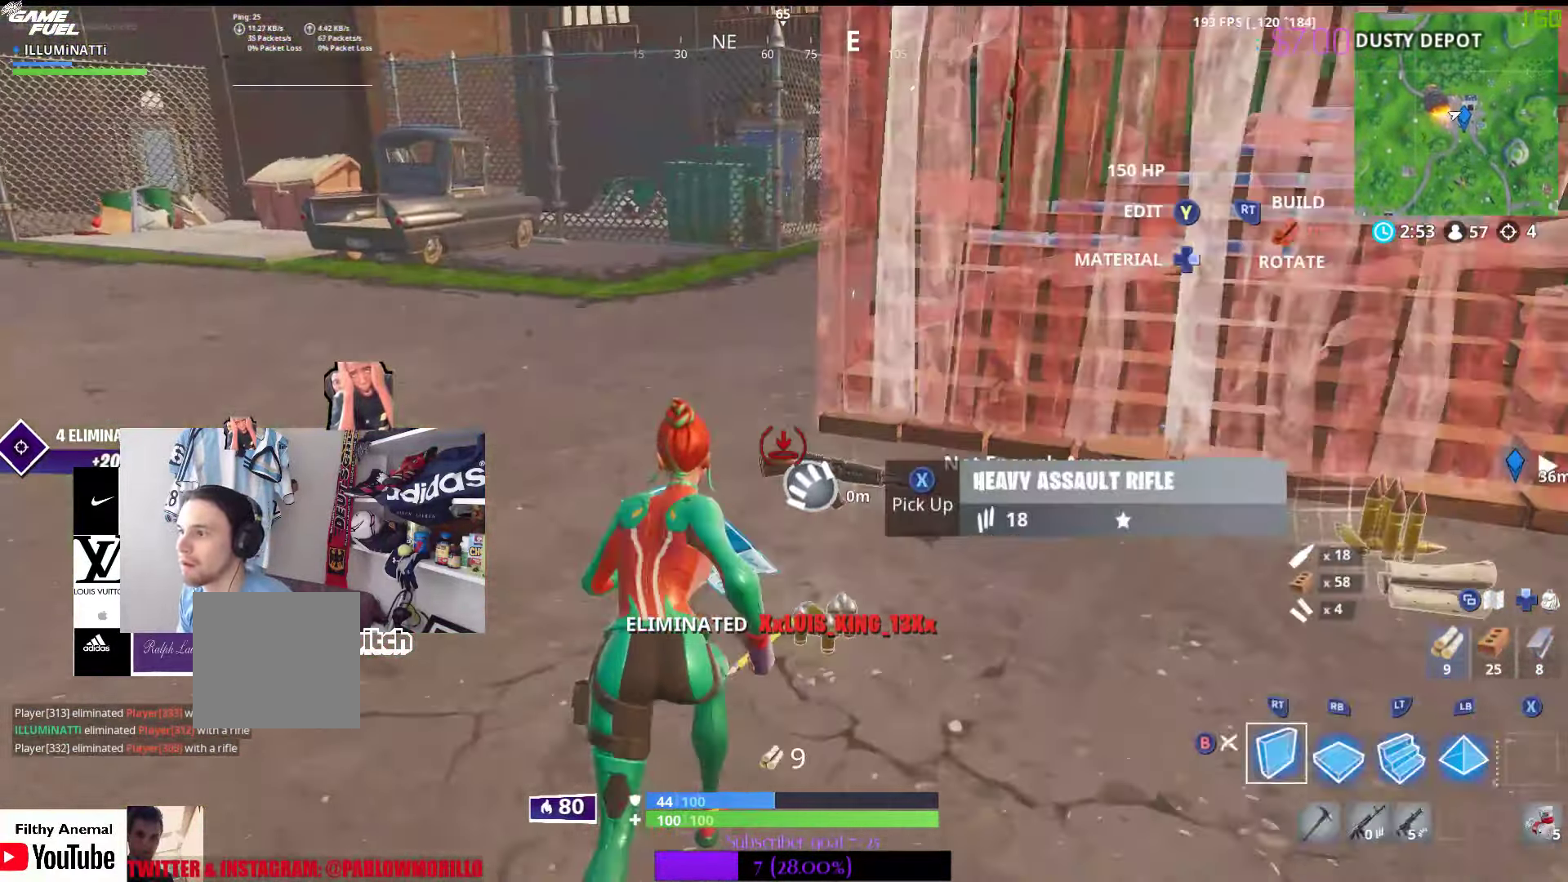
{"buttons": ["R2"], "left_stick": "up", "right_stick": "right", "events": [[34, "B", "up"], [134, "right_stick", "right"], [150, "R2", "down"], [334, "right_stick", "center"], [450, "right_stick", "right"]]}
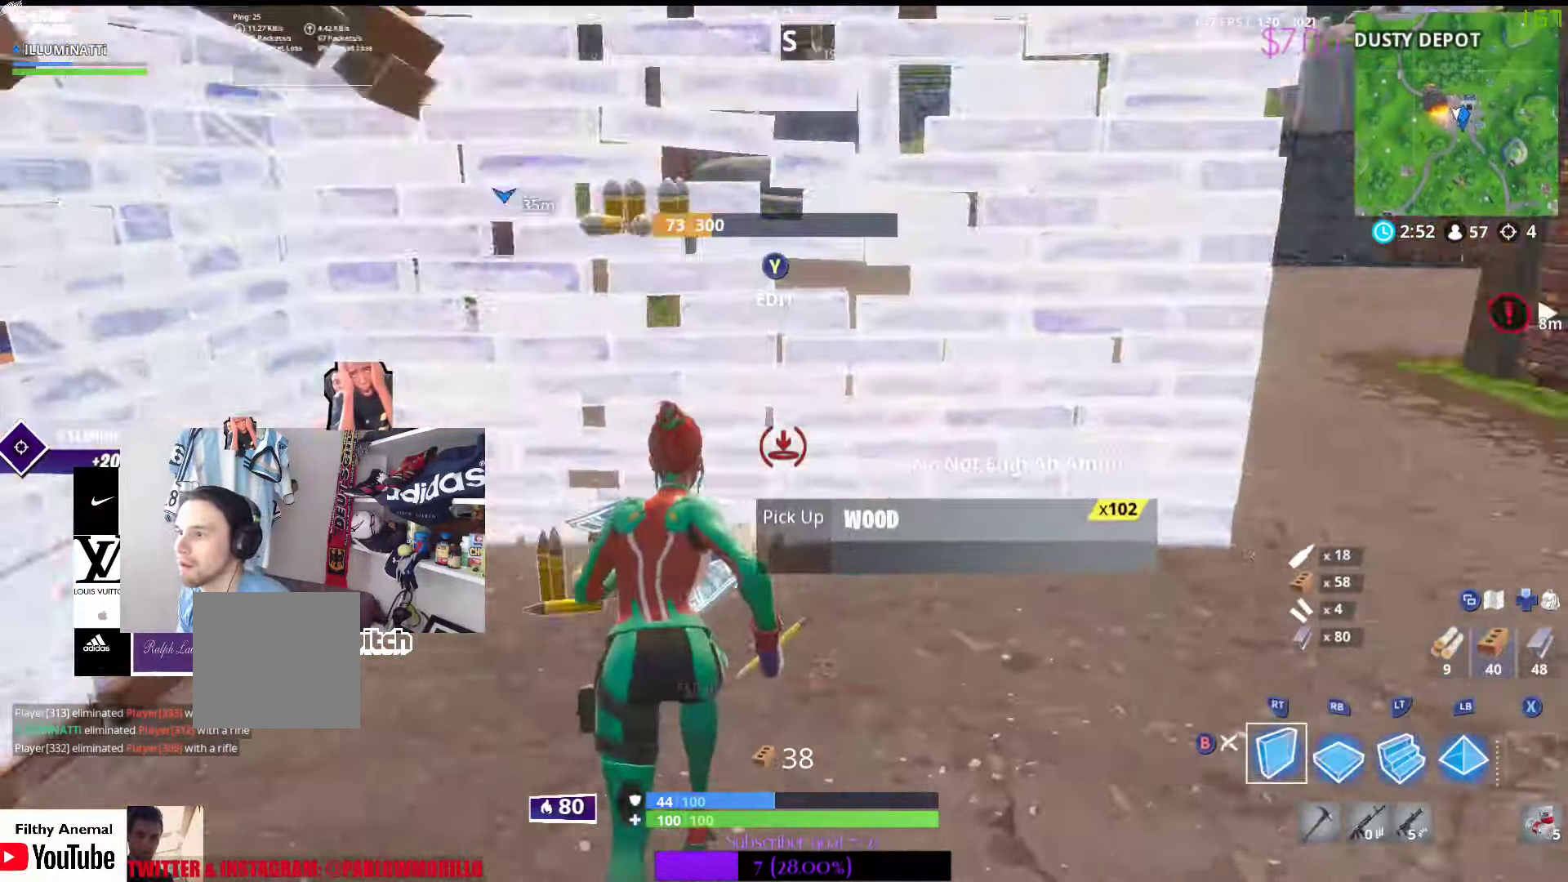
{"buttons": [], "left_stick": "down-right", "right_stick": "left", "events": [[117, "right_stick", "center"], [184, "right_stick", "right"], [250, "left_stick", "right"], [350, "left_stick", "down-right"], [367, "right_stick", "center"], [417, "right_stick", "left"], [484, "R2", "up"]]}